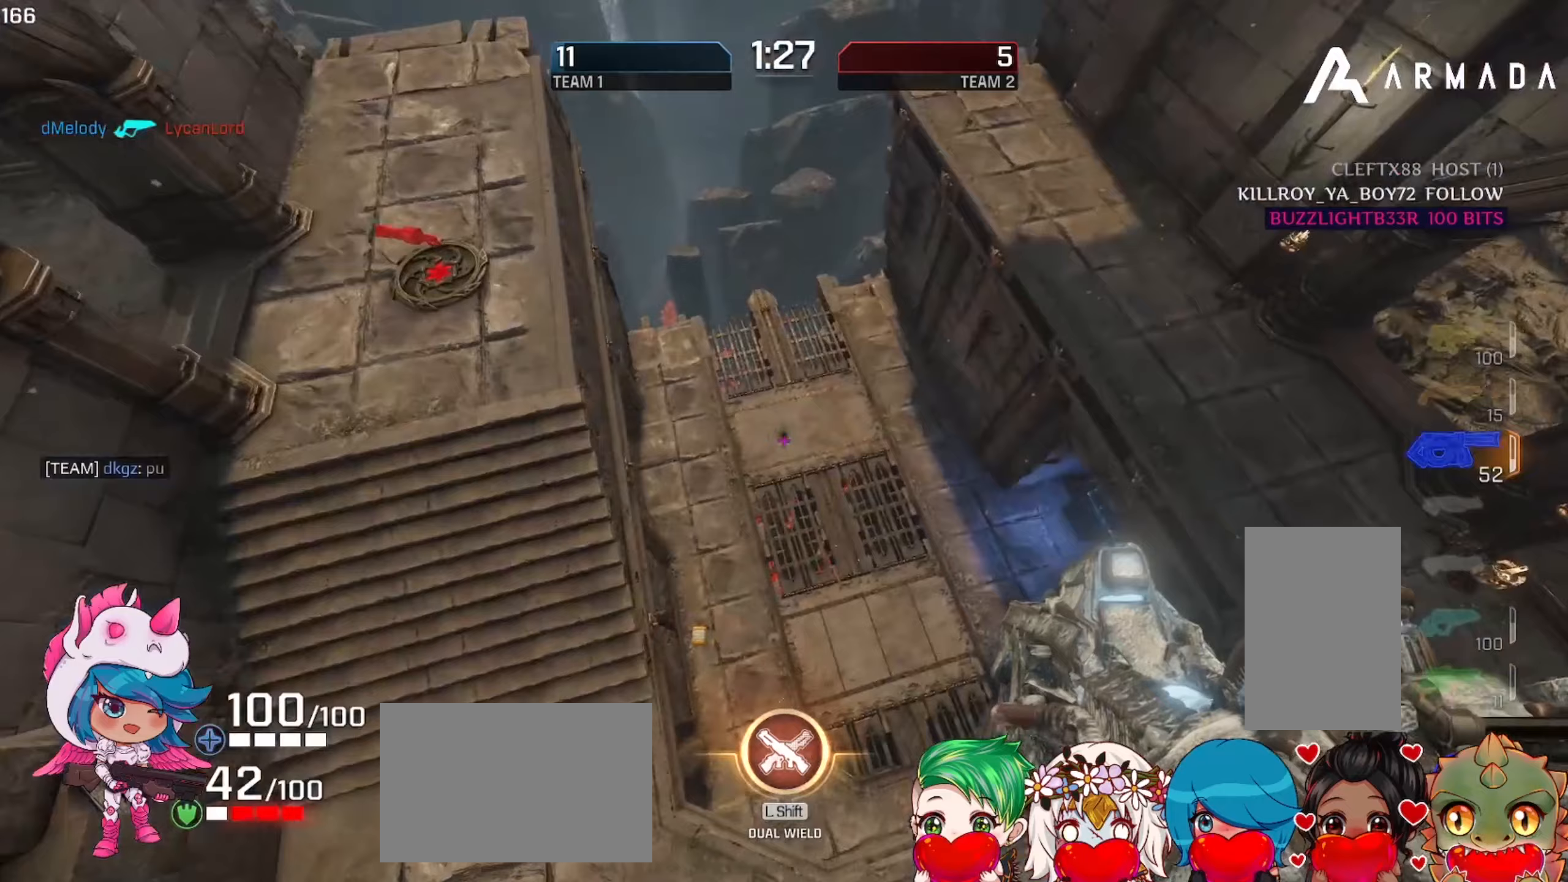
Gameplay with keyboard and mouse; each line is a JSON object with the keys and mouse buttons held at the frame after it (dt_ms = milliseconds from this image to that frame). "events" lists presses ("down") and releases ("up") of "a", "ctrl", "d", "e", "f", "q", "r", "s", "shift", "space", "w", "mouse_left", "mouse_wheel", "mouse_right", "mouse_mb4" and "mouse_mb5" between this image and that frame as [ms after this image, input, new state], when the widget could be followed in between. "mouse_left", "mouse_wheel", "mouse_right", "mouse_mb4", "mouse_mb5" = the "left", "wheel", "right", "mb4", "mb5" buttons of the "mouse" list. No other keys are recorded. "wheel" means that the mouse wheel is clicked or scrolled. Mouse movement is not recorded. Not read: tab.
{"dt_ms": 300, "keys": ["w"], "mouse": [], "events": []}
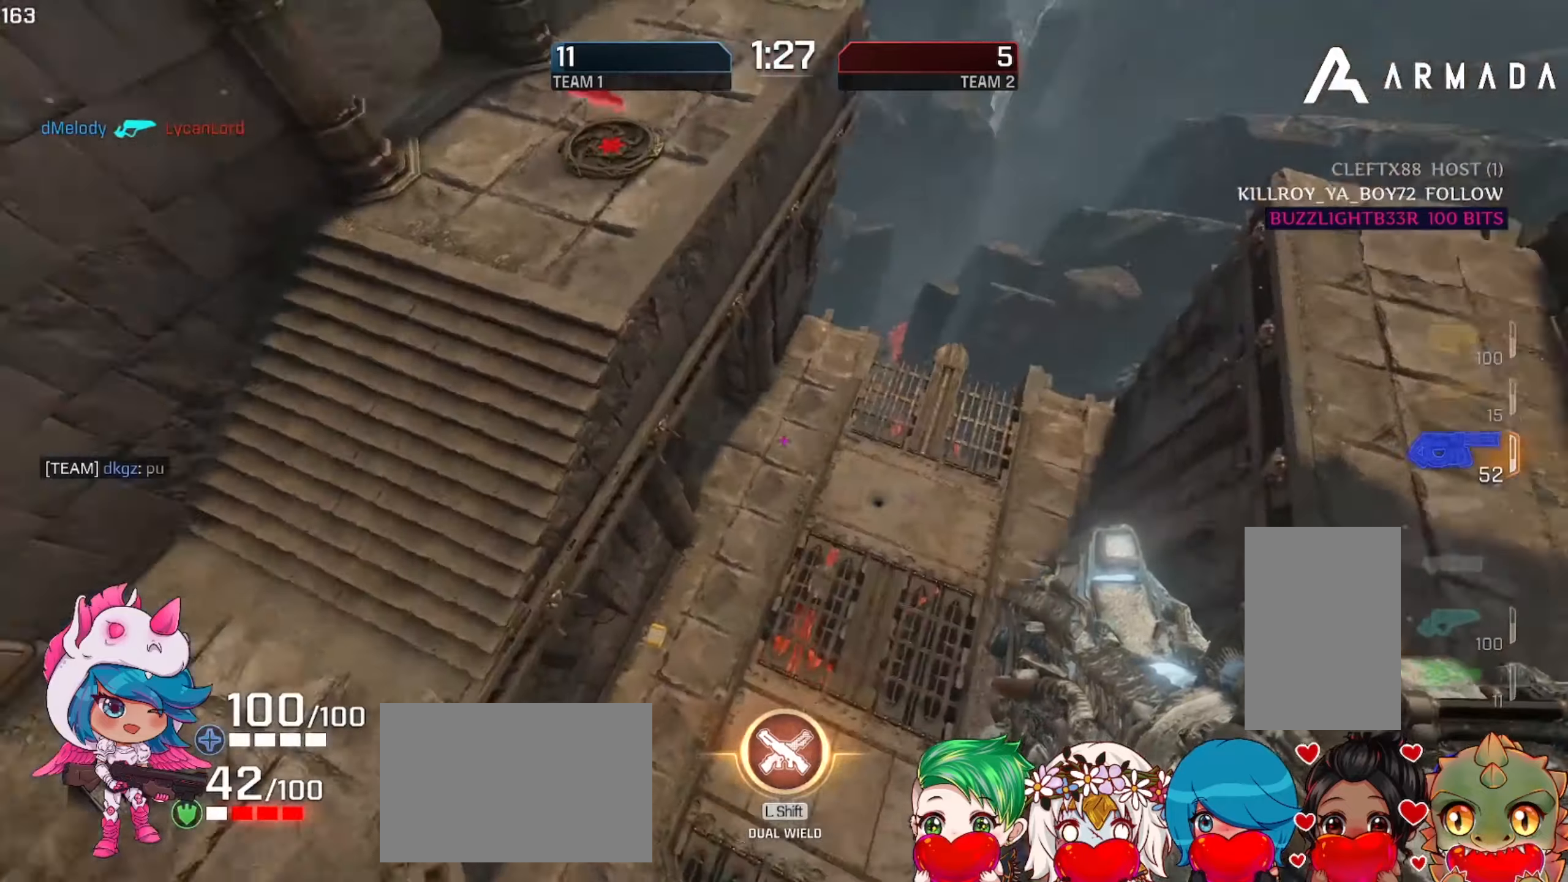
{"dt_ms": 500, "keys": ["d", "w"], "mouse": [], "events": [[250, "d", "down"]]}
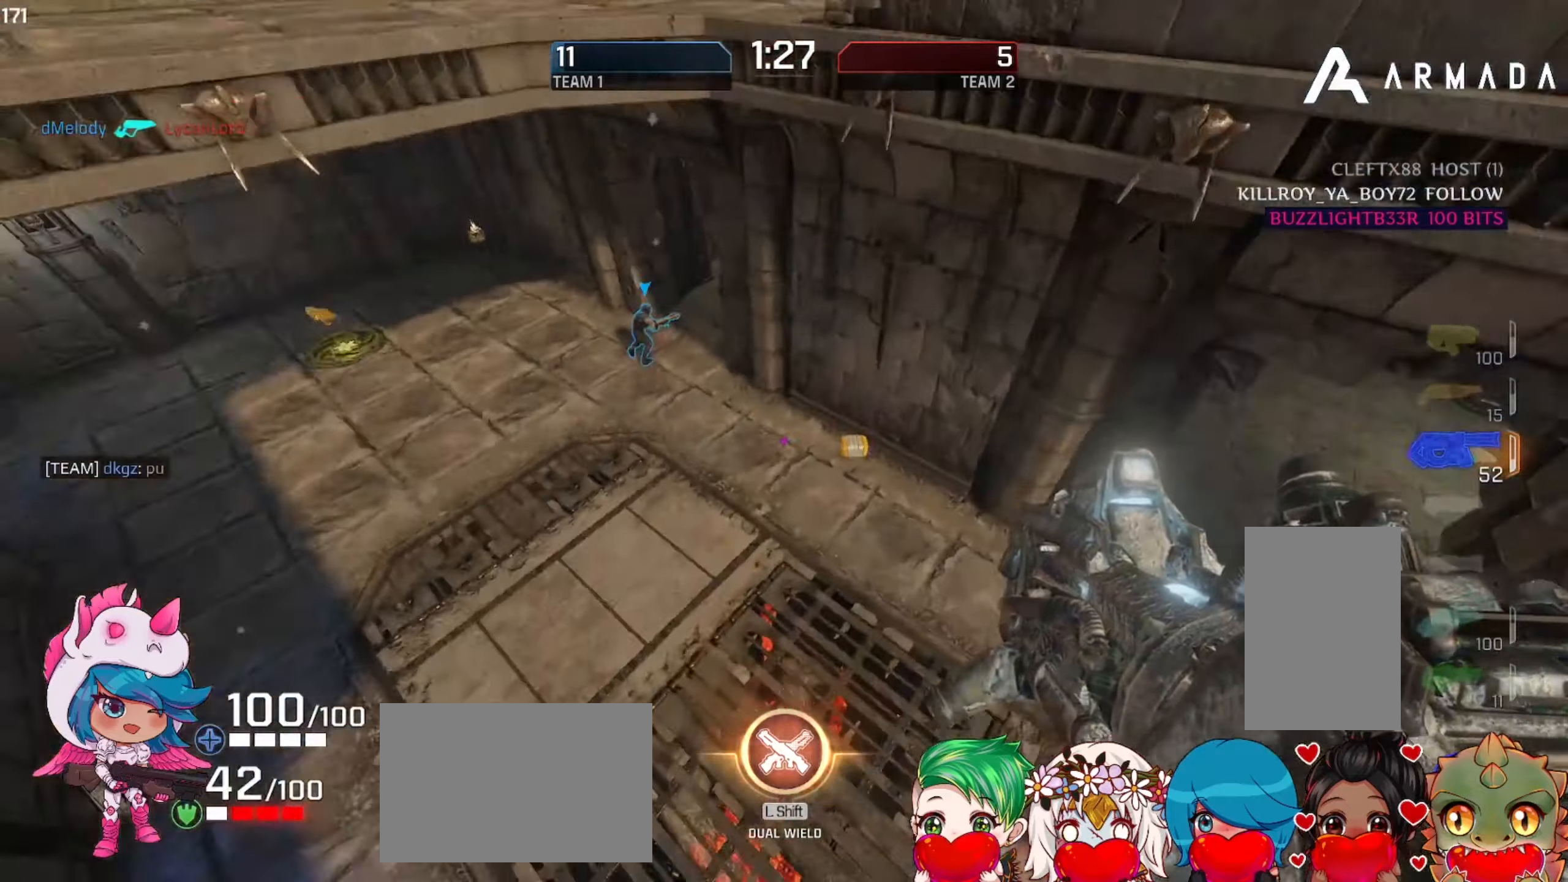
{"dt_ms": 500, "keys": ["d", "w"], "mouse": [], "events": [[83, "w", "up"], [133, "a", "down"], [150, "d", "up"], [317, "a", "up"], [383, "w", "down"], [500, "d", "down"]]}
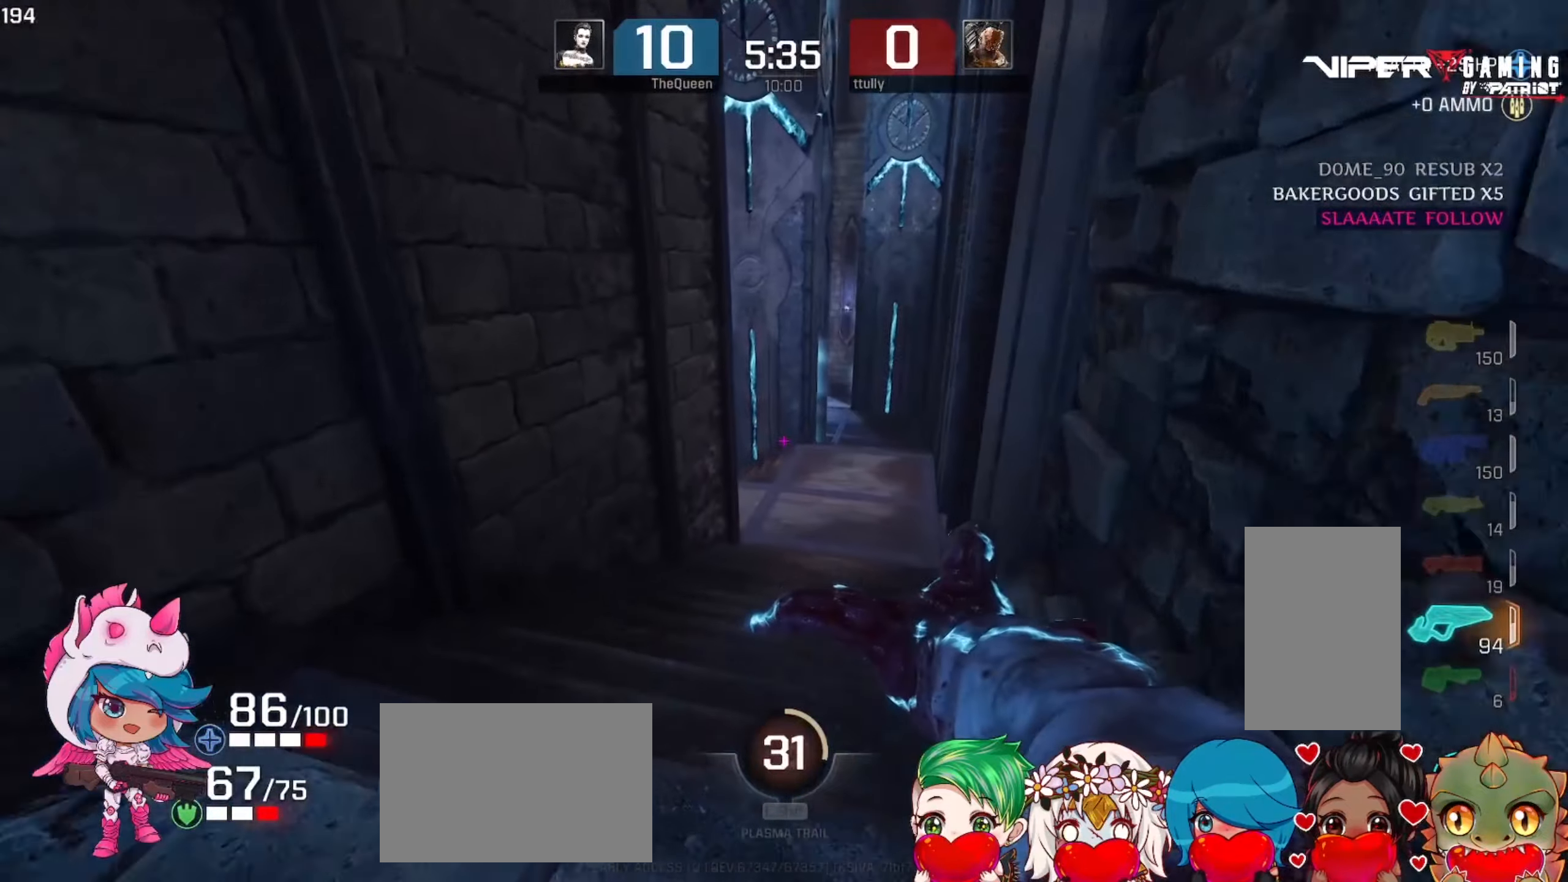
{"dt_ms": 500, "keys": ["a"], "mouse": [], "events": [[150, "space", "down"], [233, "space", "up"], [367, "a", "down"], [467, "w", "up"], [483, "d", "up"]]}
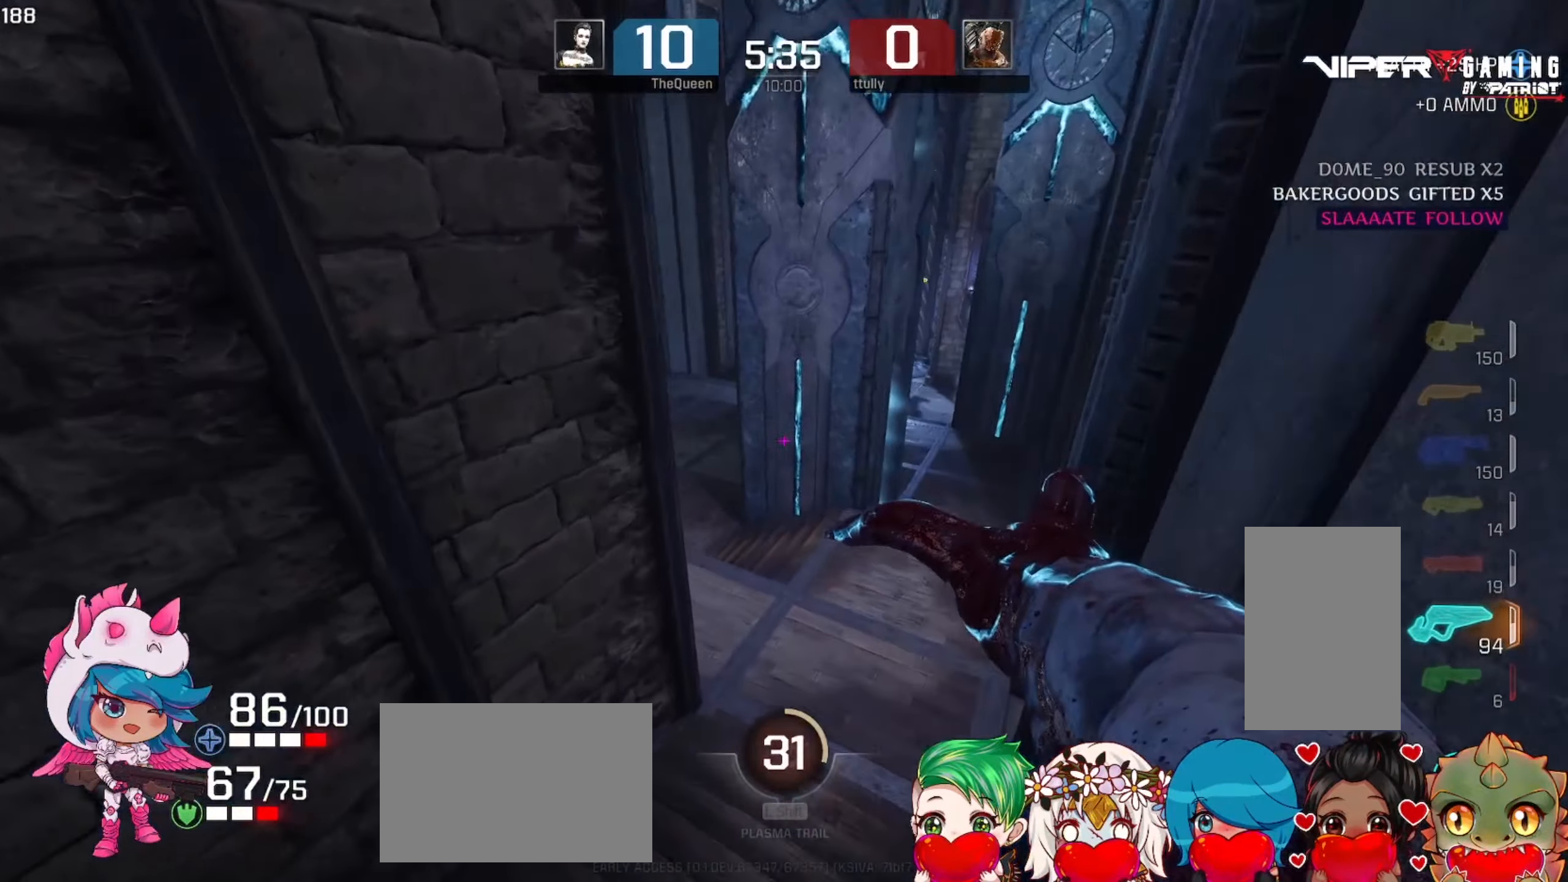
{"dt_ms": 500, "keys": ["r"], "mouse": [], "events": [[367, "a", "up"], [500, "r", "down"]]}
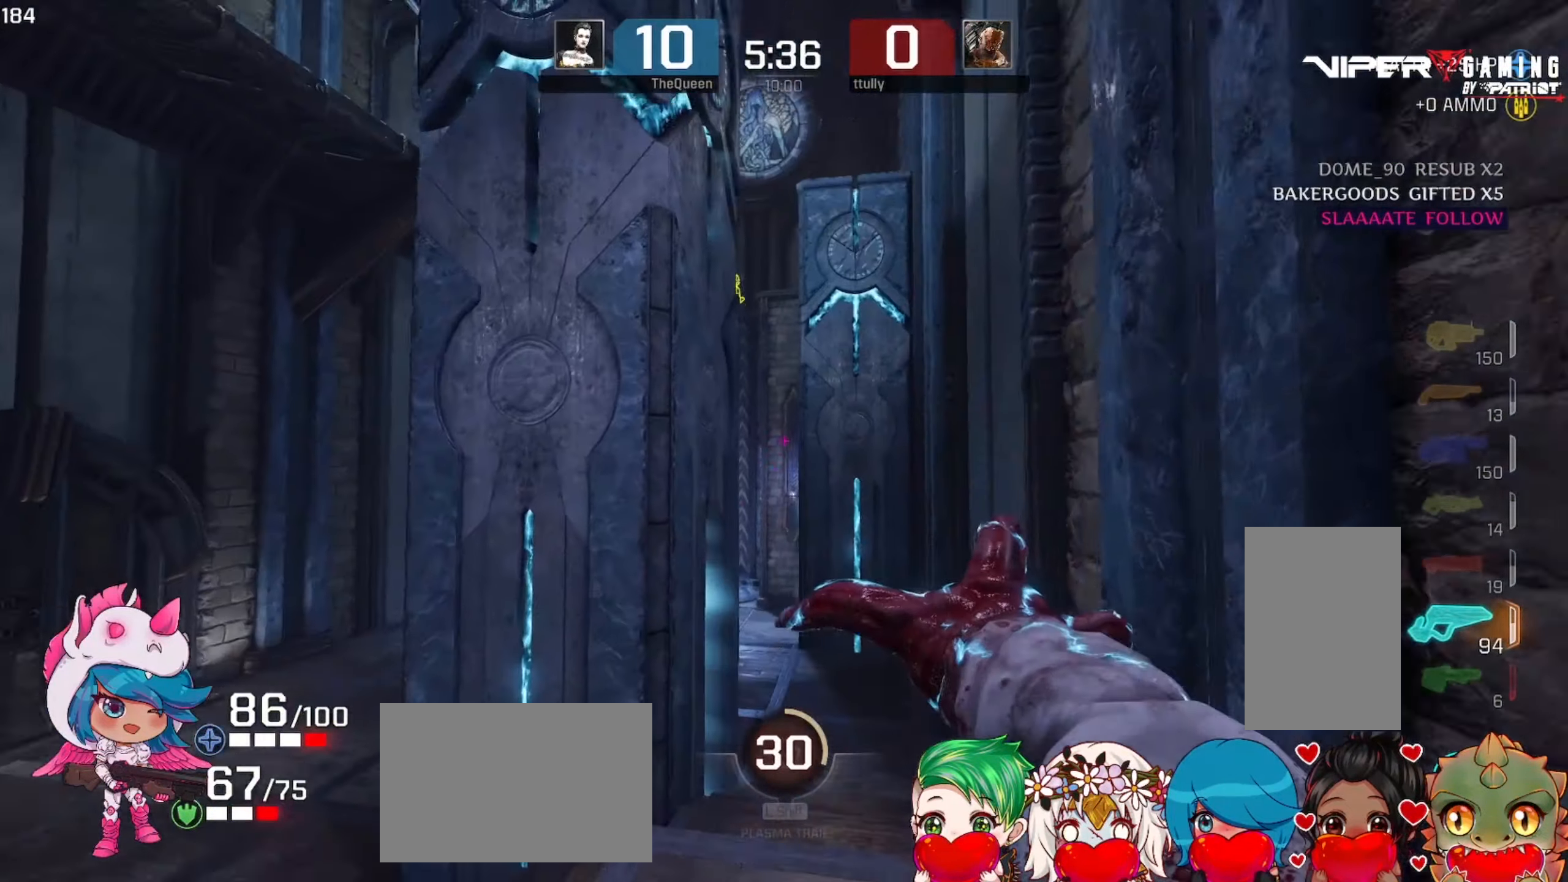
{"dt_ms": 500, "keys": [], "mouse": ["right"], "events": [[83, "r", "up"], [83, "s", "down"], [217, "d", "down"], [283, "mouse_right", "down"], [317, "d", "up"], [433, "s", "up"]]}
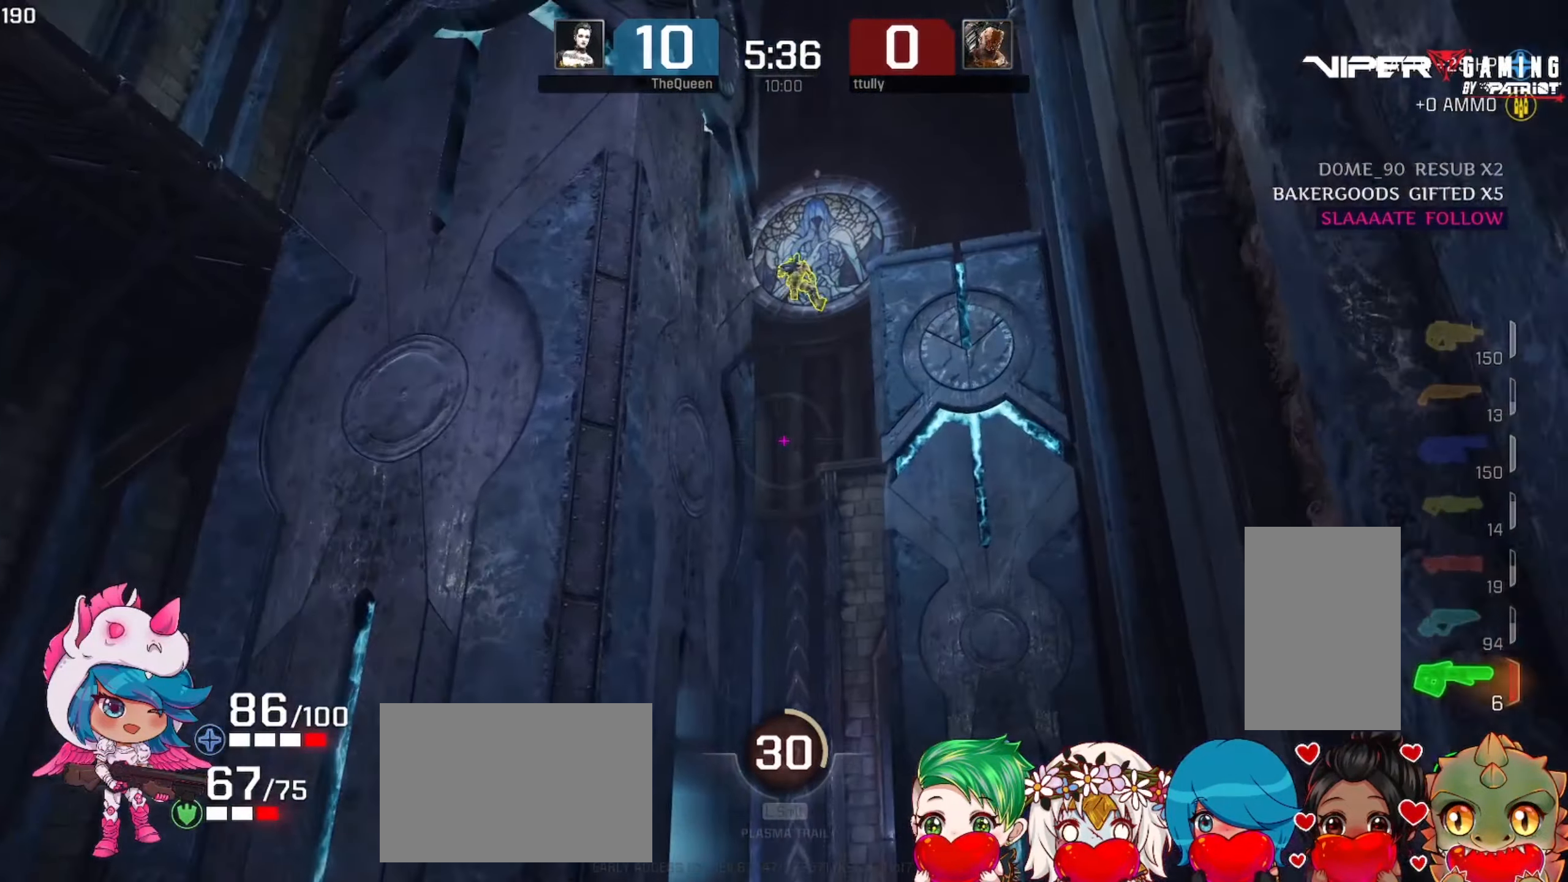
{"dt_ms": 500, "keys": ["s"], "mouse": ["left"], "events": [[433, "s", "down"], [450, "mouse_left", "down"], [467, "mouse_right", "up"]]}
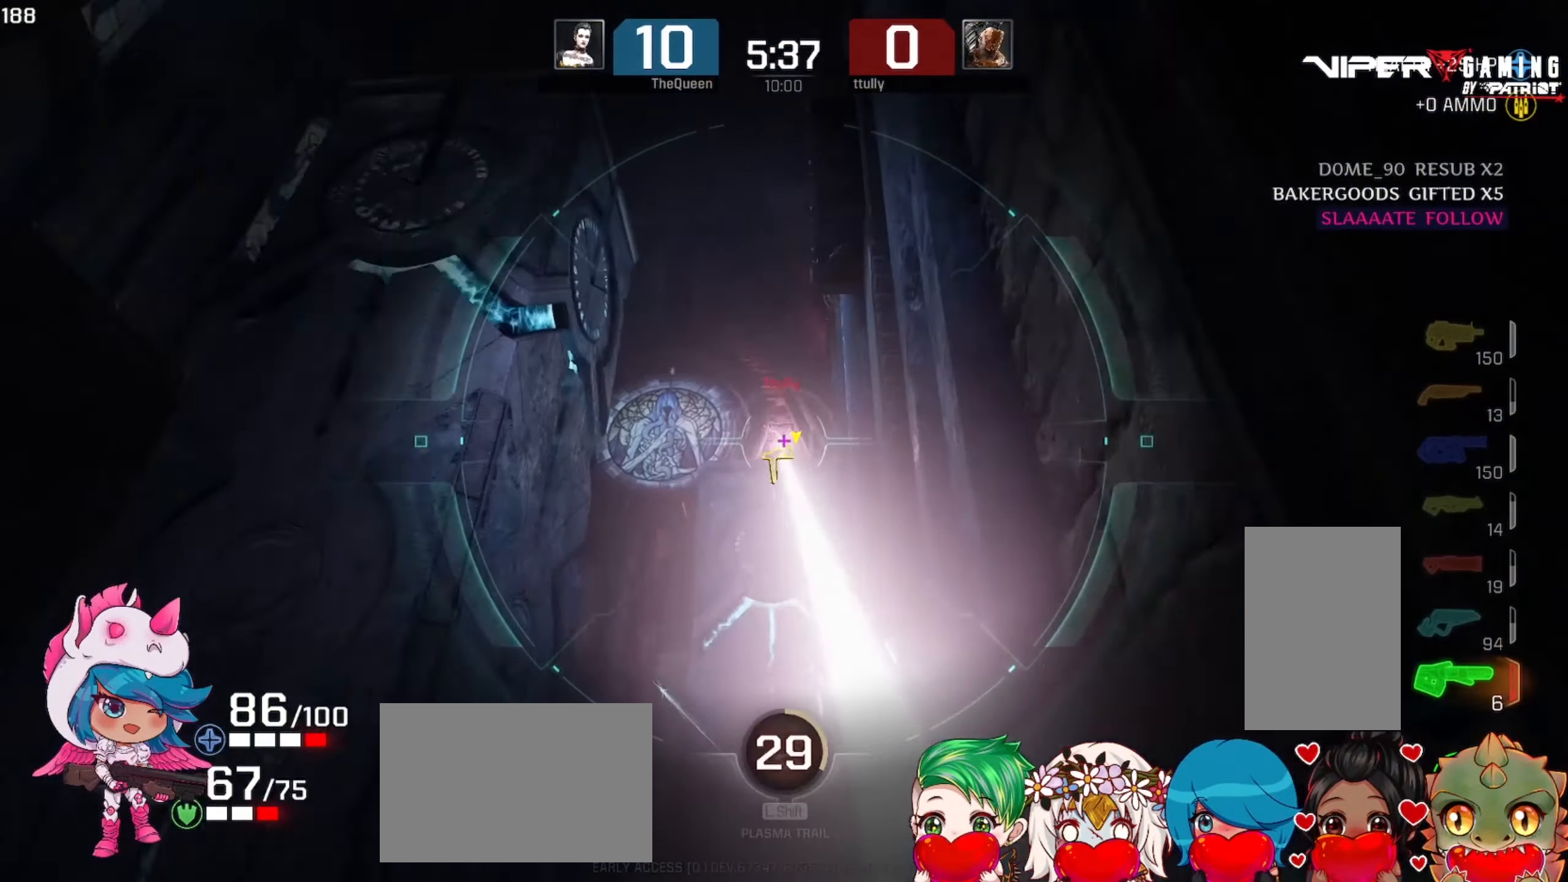
{"dt_ms": 500, "keys": ["space", "w"], "mouse": [], "events": [[33, "a", "down"], [133, "mouse_left", "up"], [167, "s", "up"], [267, "w", "down"], [417, "space", "down"], [500, "a", "up"]]}
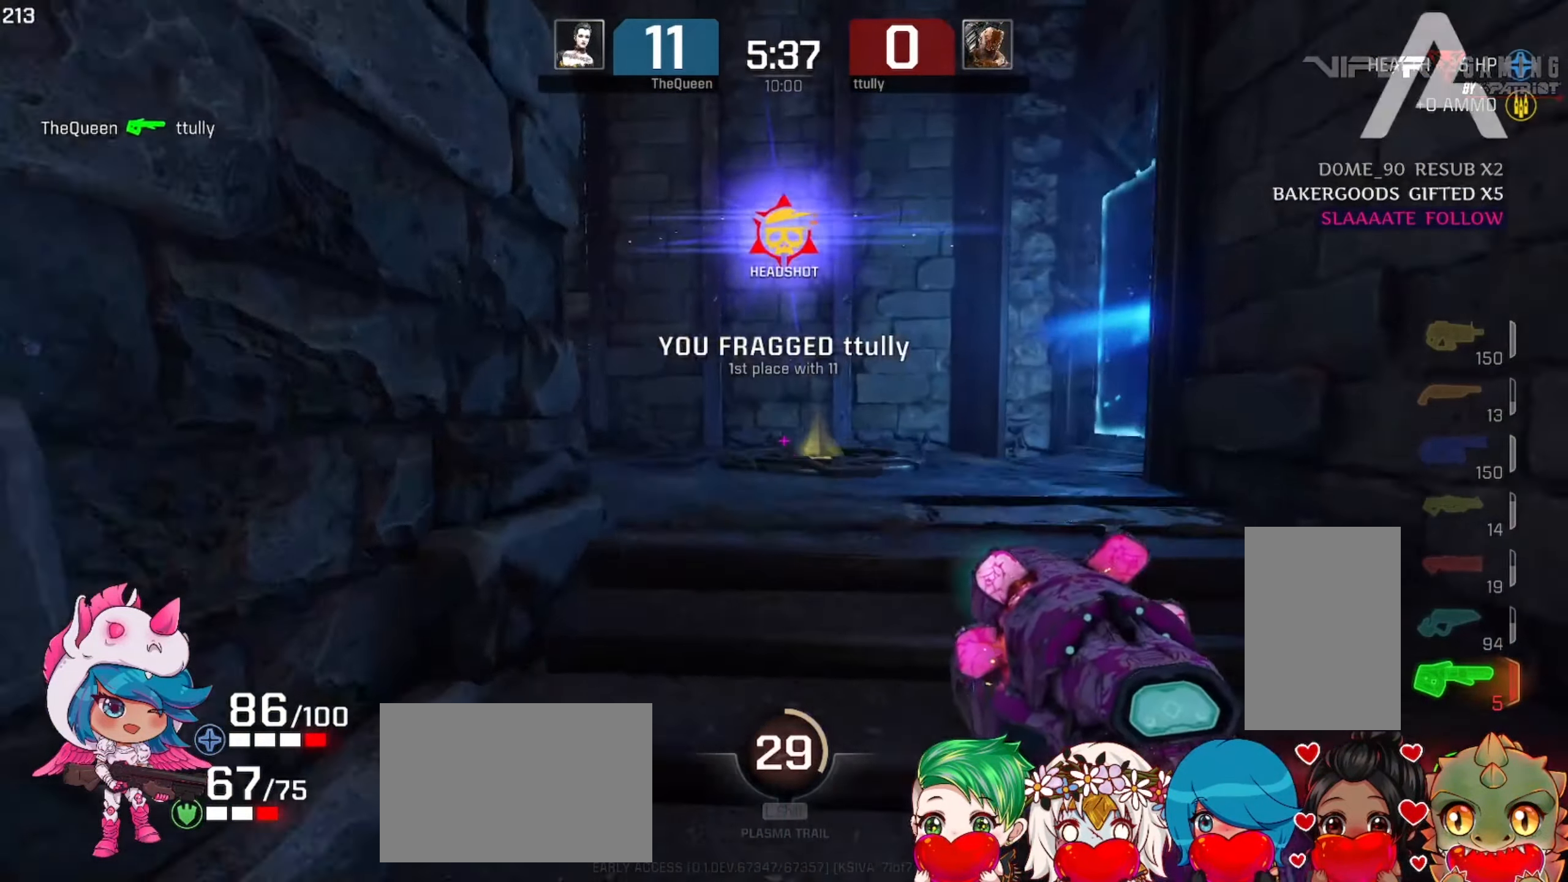
{"dt_ms": 500, "keys": ["d", "w"], "mouse": [], "events": [[67, "d", "down"], [100, "space", "up"]]}
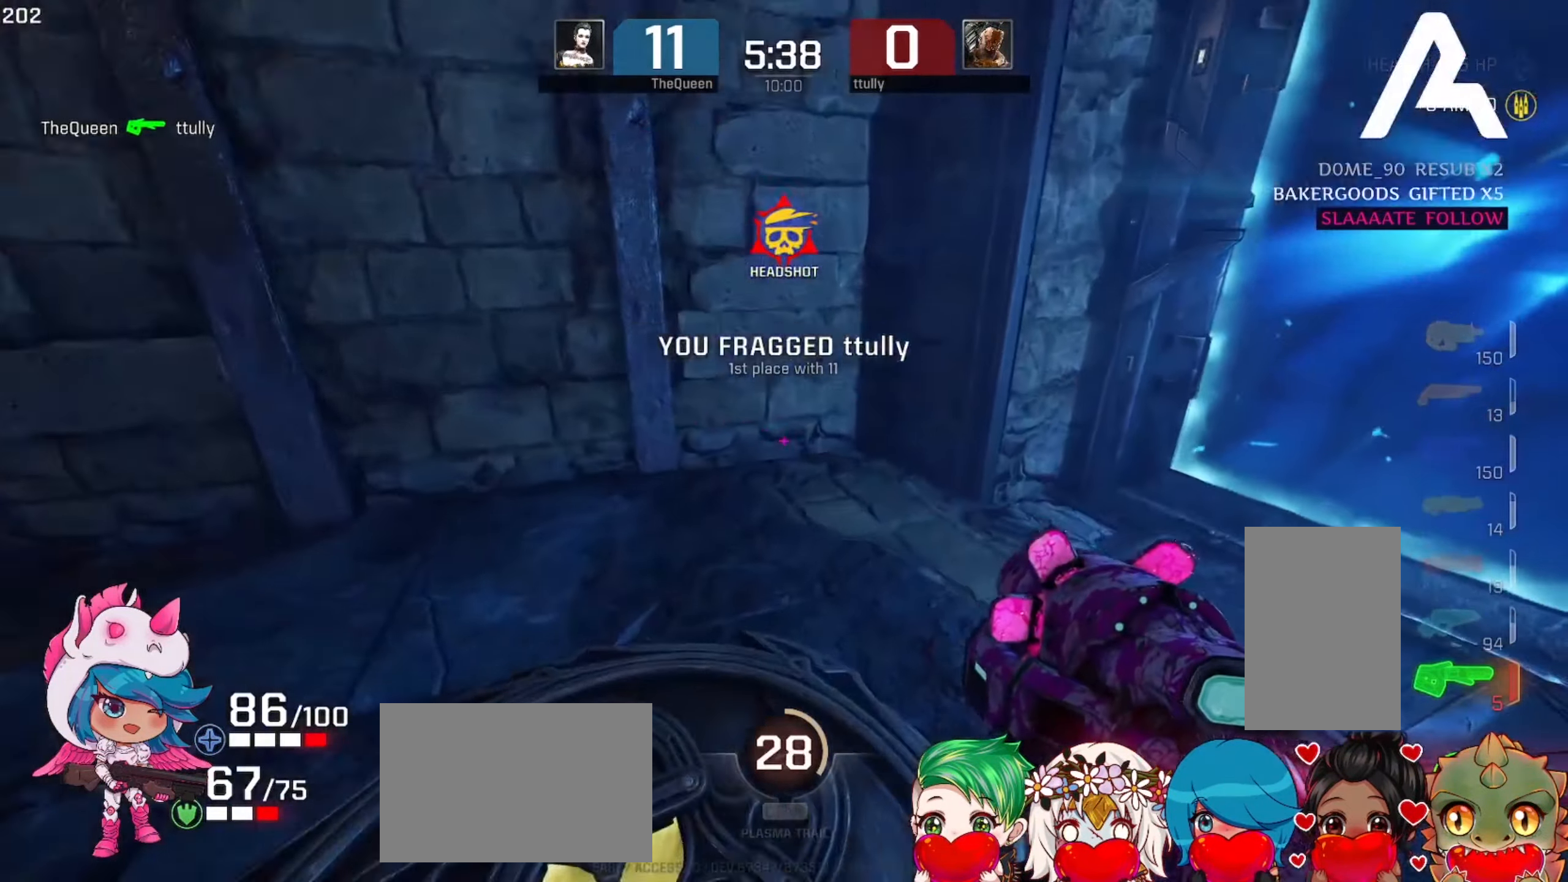
{"dt_ms": 500, "keys": ["d", "space", "w"], "mouse": [], "events": [[133, "space", "down"]]}
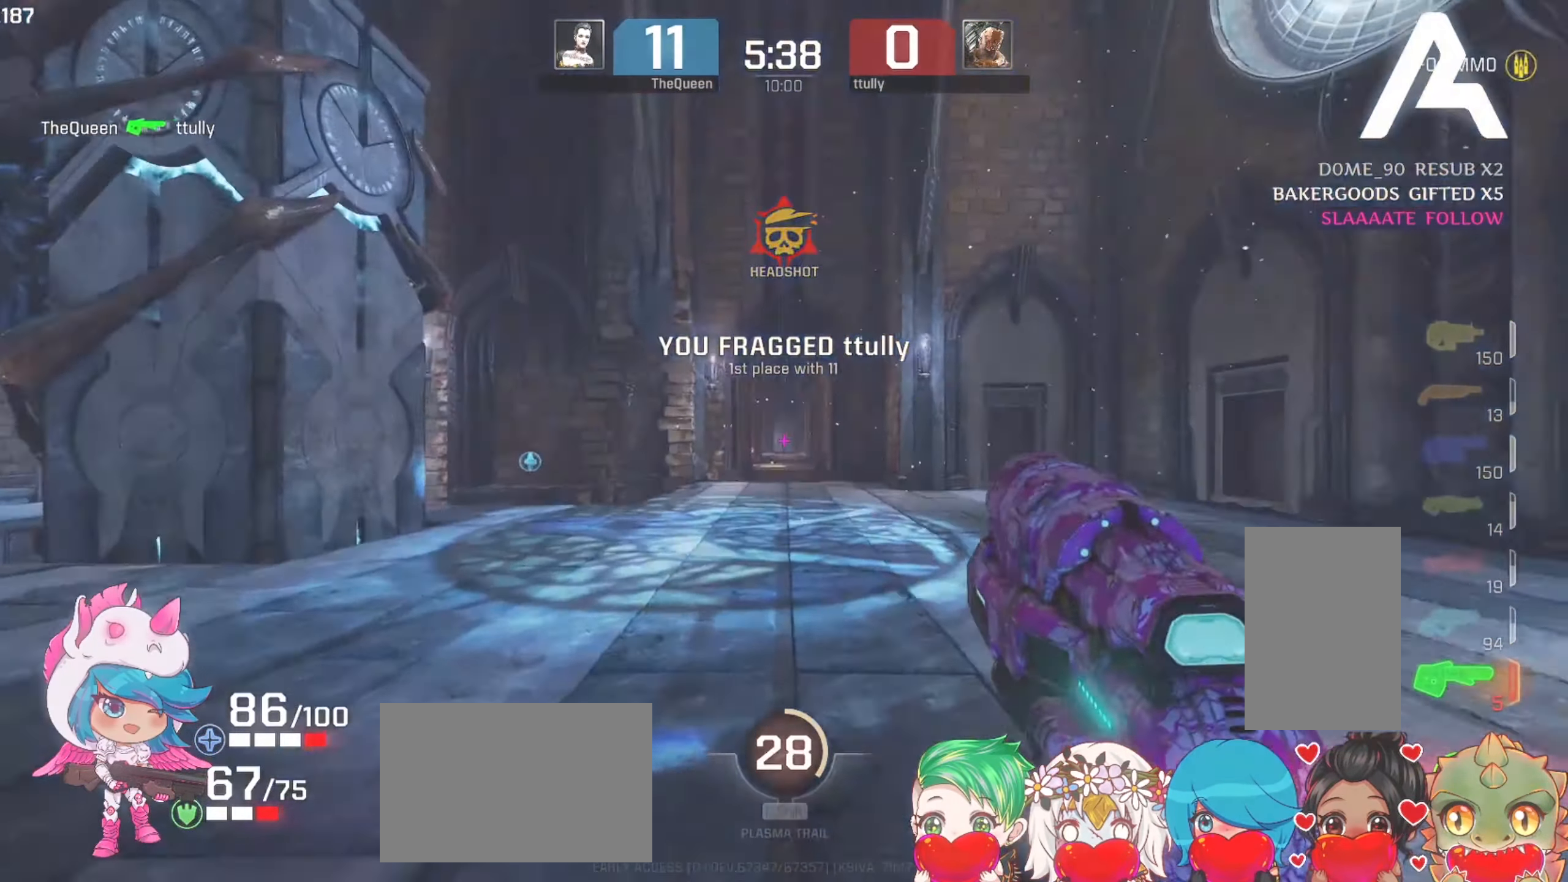
{"dt_ms": 500, "keys": ["w"], "mouse": []}
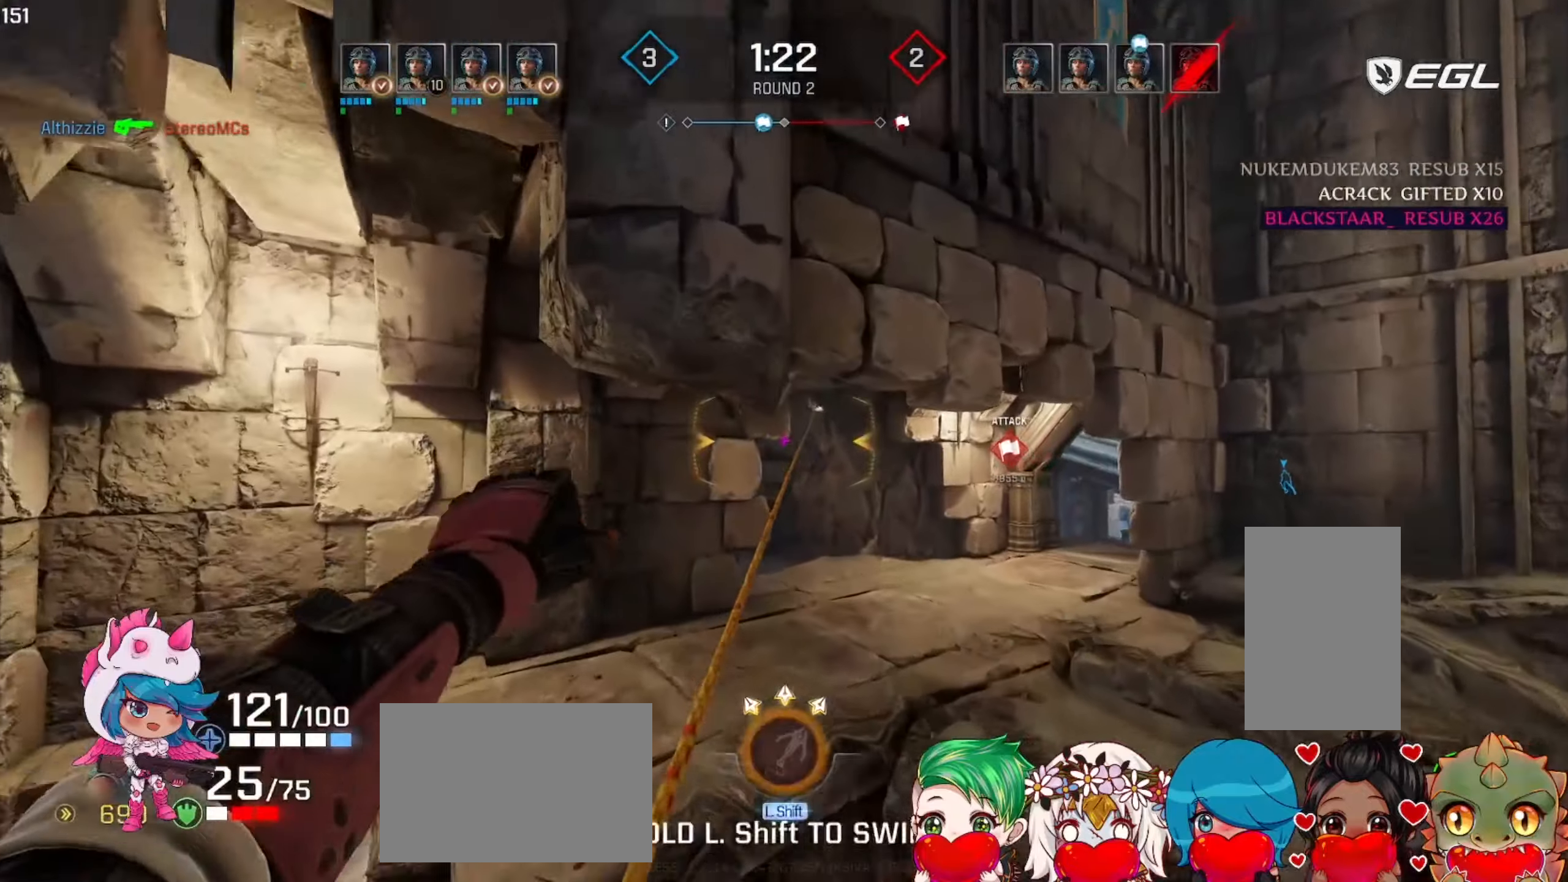
{"dt_ms": 500, "keys": ["d", "shift", "w"], "mouse": [], "events": [[250, "shift", "down"], [350, "d", "down"]]}
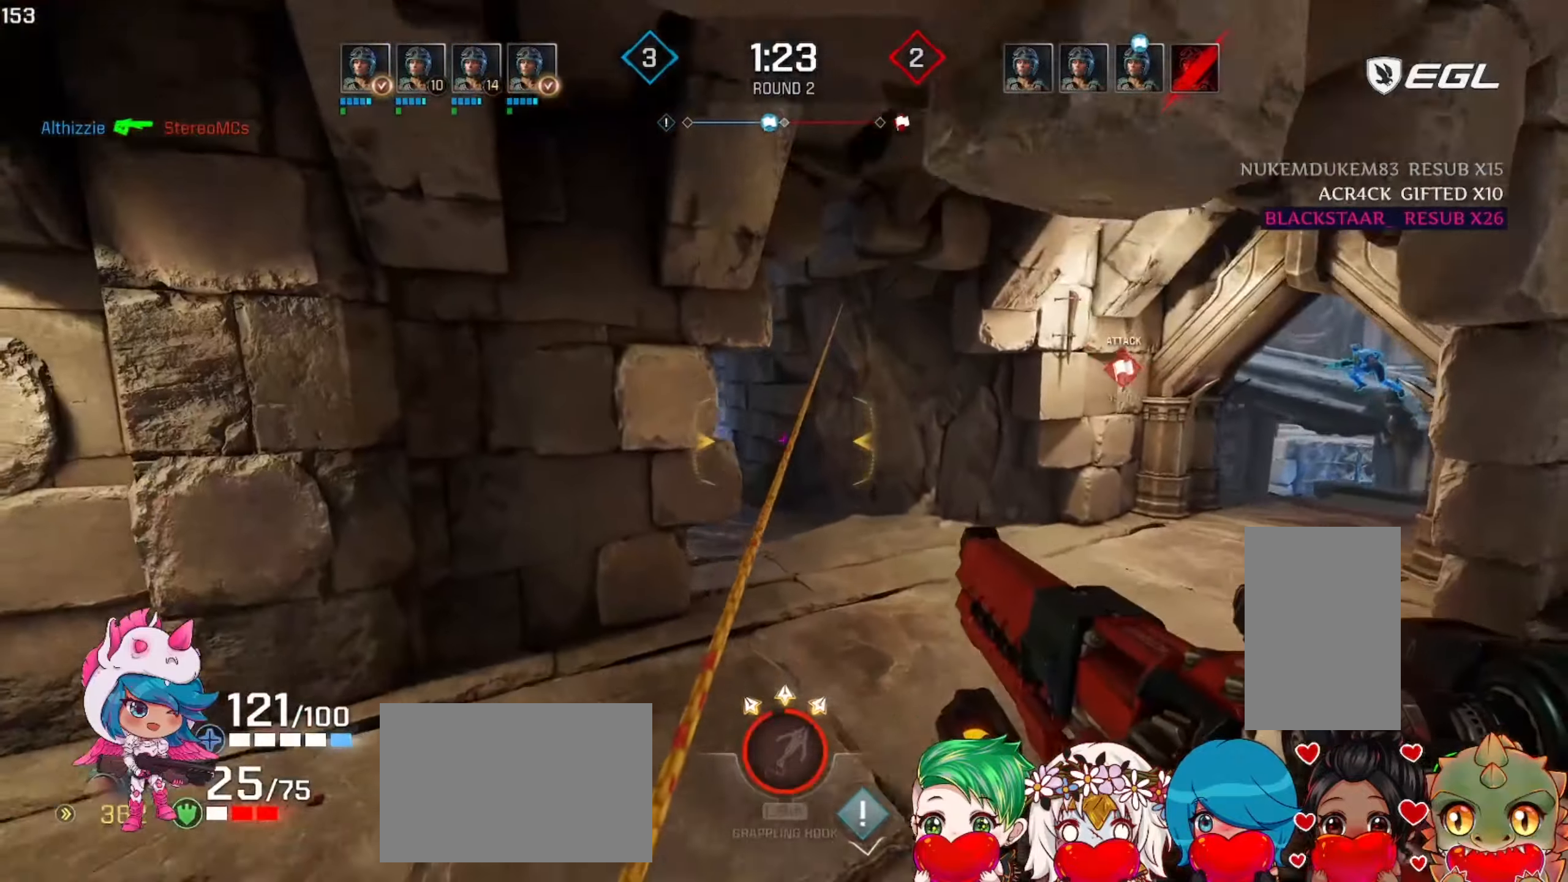
{"dt_ms": 500, "keys": ["w"], "mouse": [], "events": [[50, "d", "up"], [100, "shift", "up"], [200, "d", "down"], [334, "d", "up"], [384, "a", "down"], [467, "a", "up"]]}
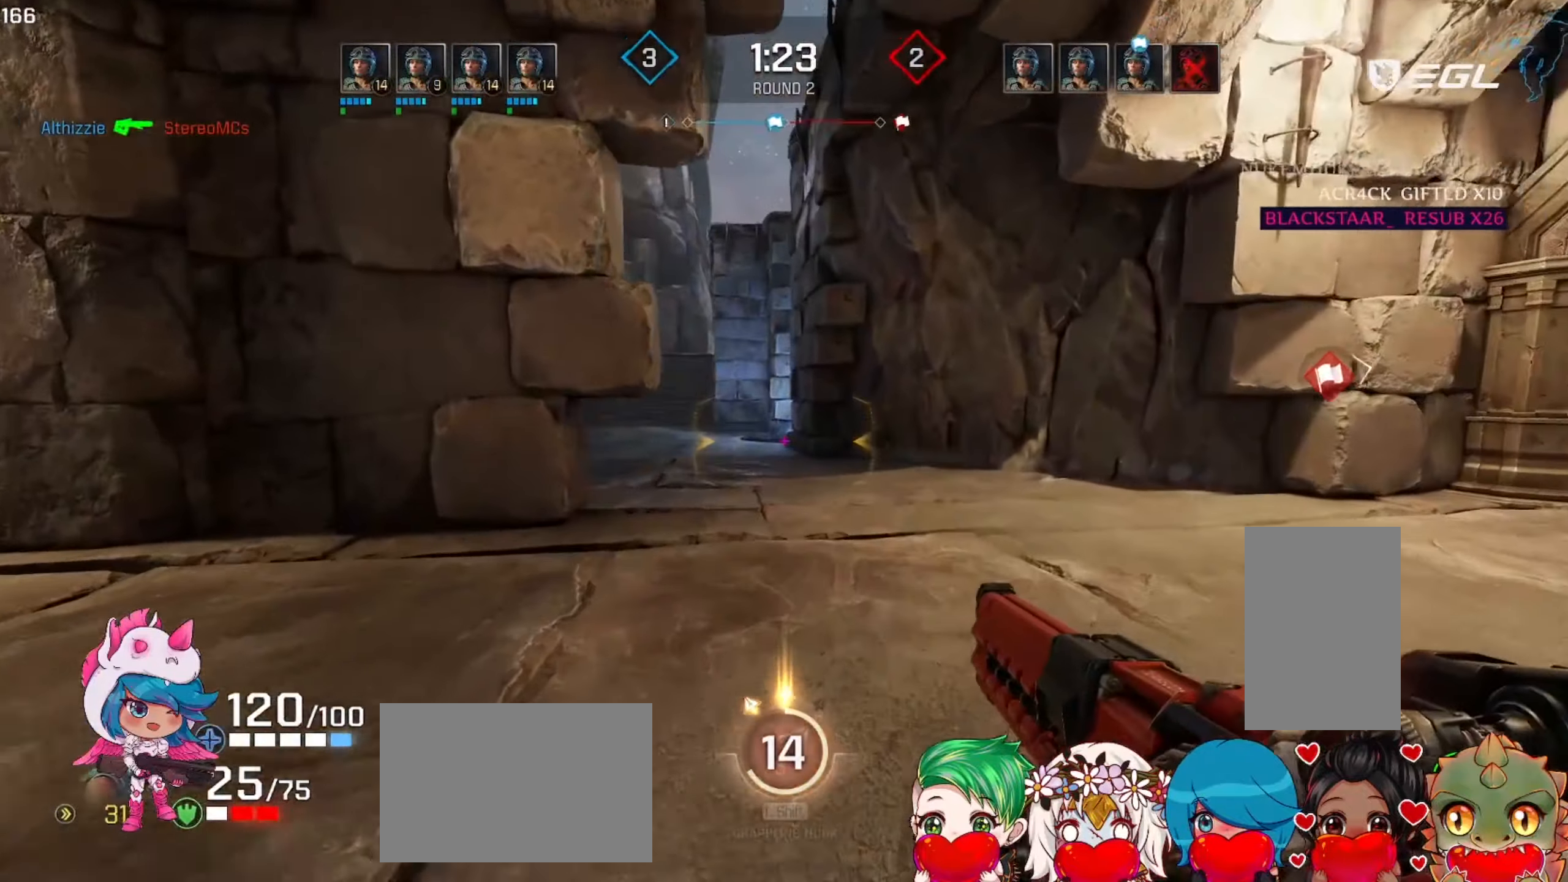
{"dt_ms": 500, "keys": ["a", "w"], "mouse": [], "events": [[250, "a", "down"], [300, "space", "down"], [384, "space", "up"]]}
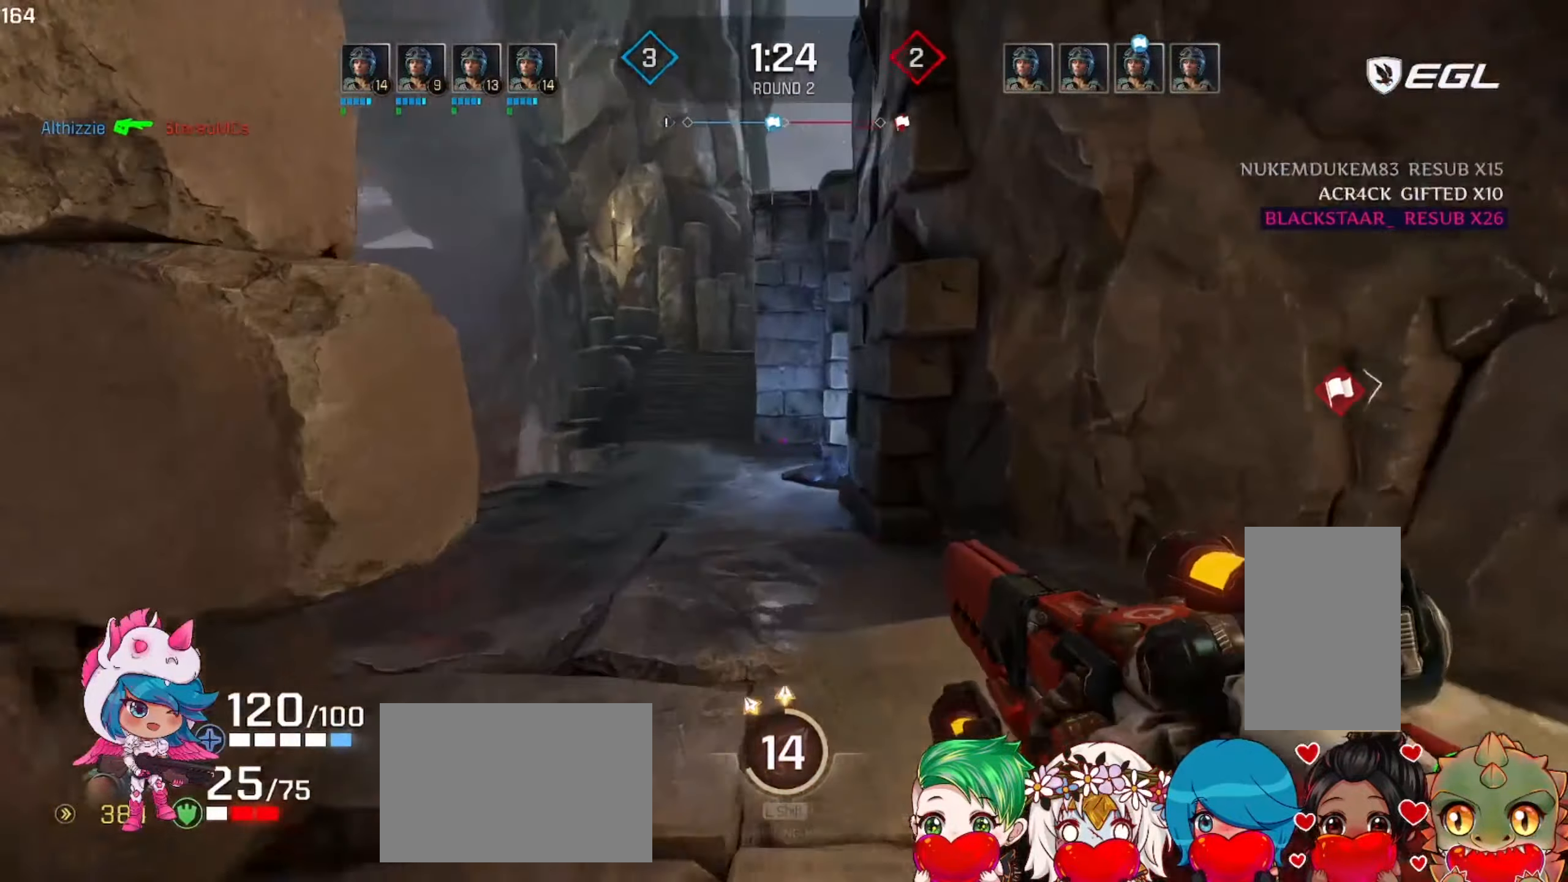
{"dt_ms": 500, "keys": ["a", "w"], "mouse": [], "events": []}
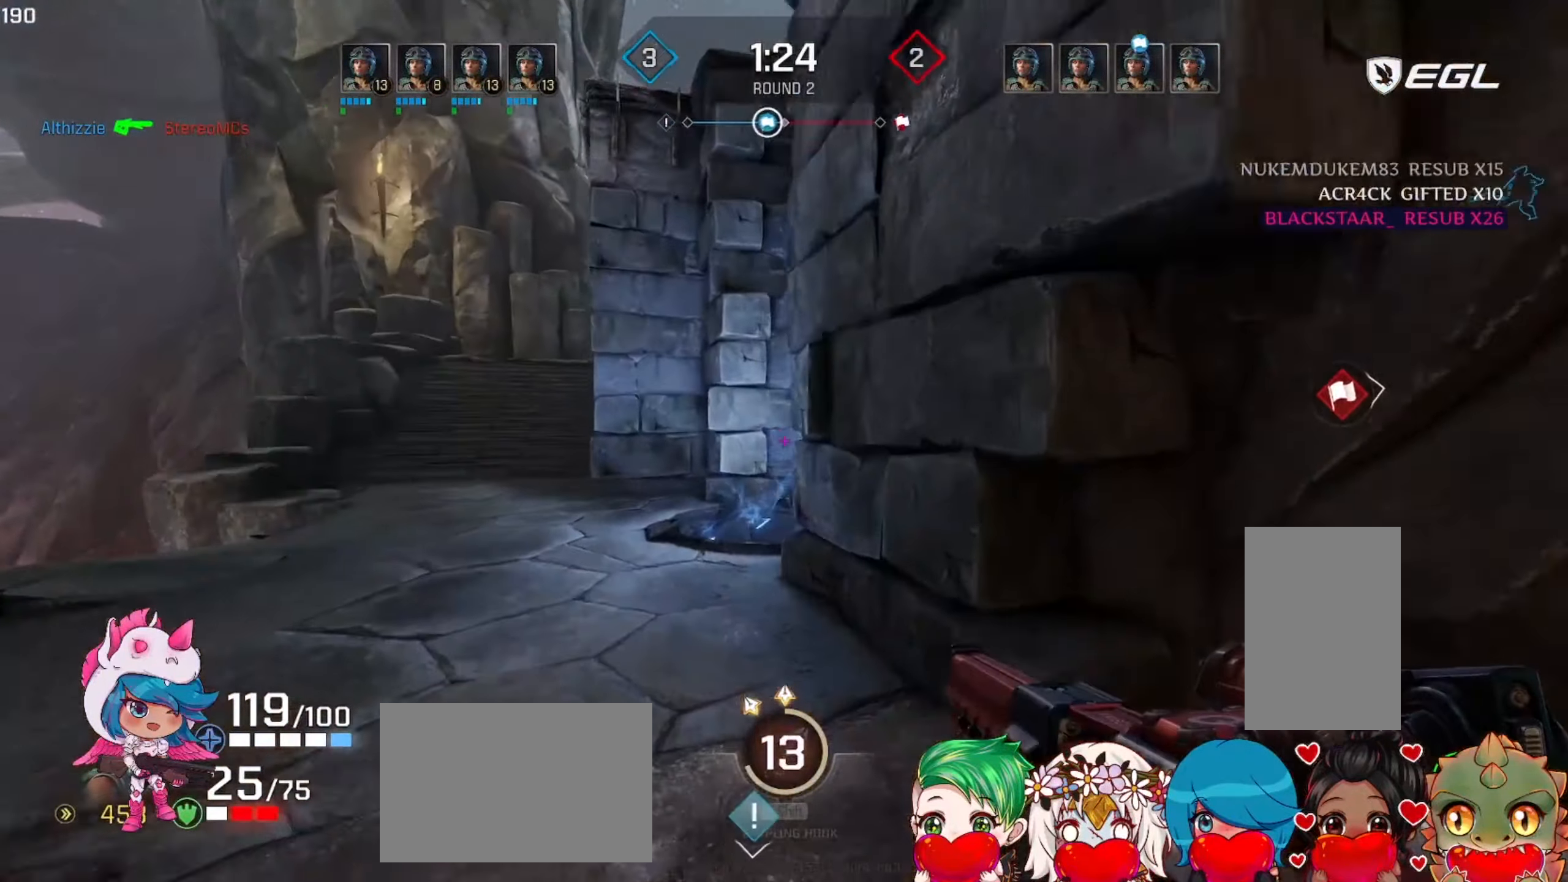
{"dt_ms": 500, "keys": ["w"], "mouse": [], "events": [[17, "a", "up"]]}
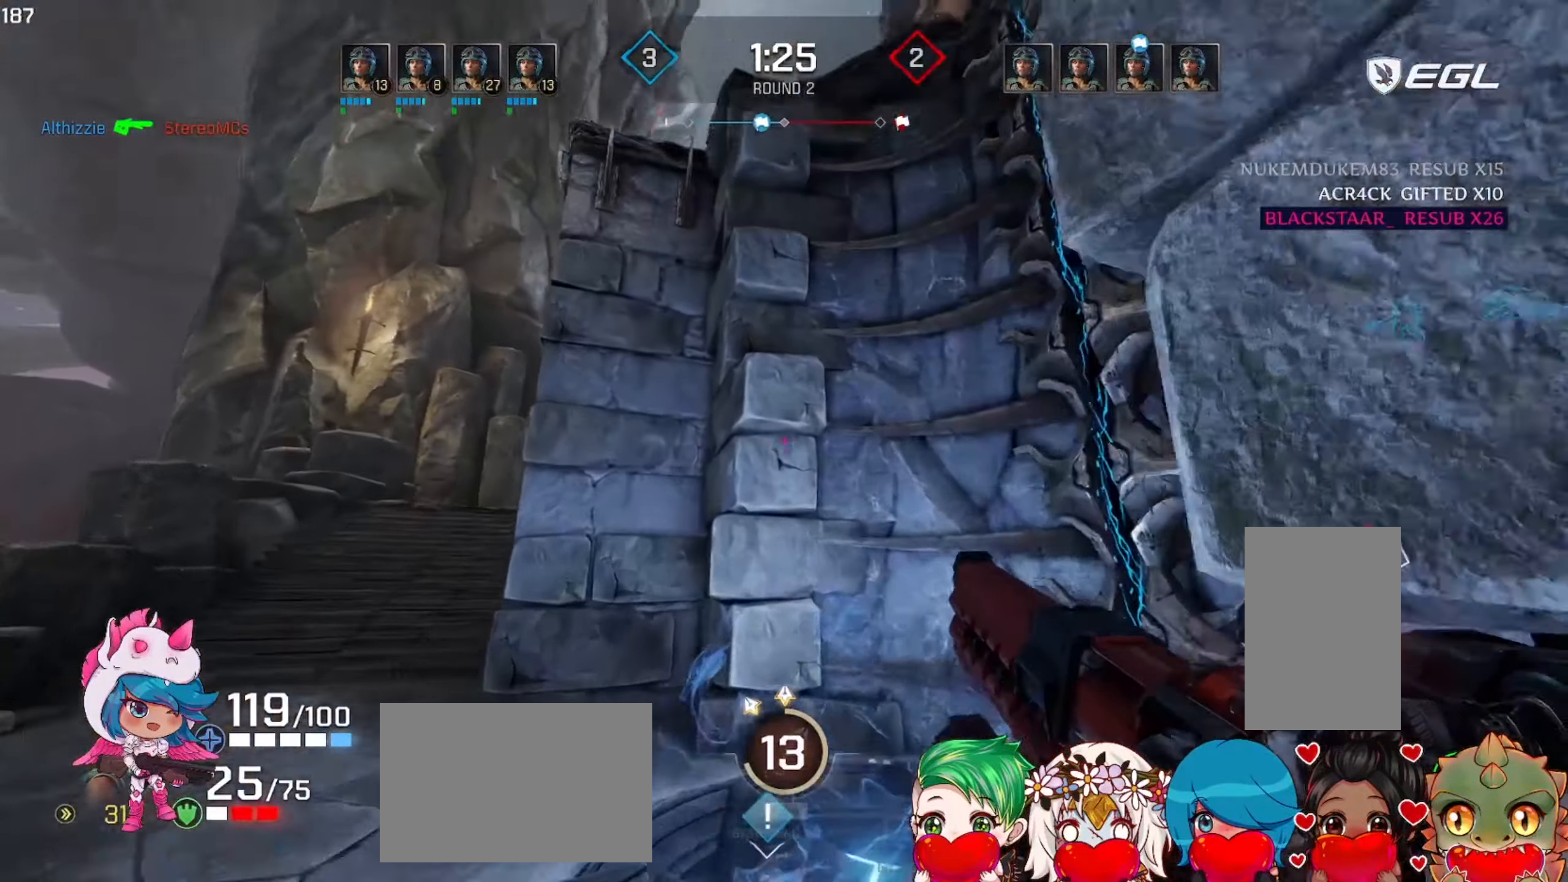
{"dt_ms": 500, "keys": ["a", "w"], "mouse": ["left"], "events": [[200, "a", "down"], [484, "mouse_left", "down"]]}
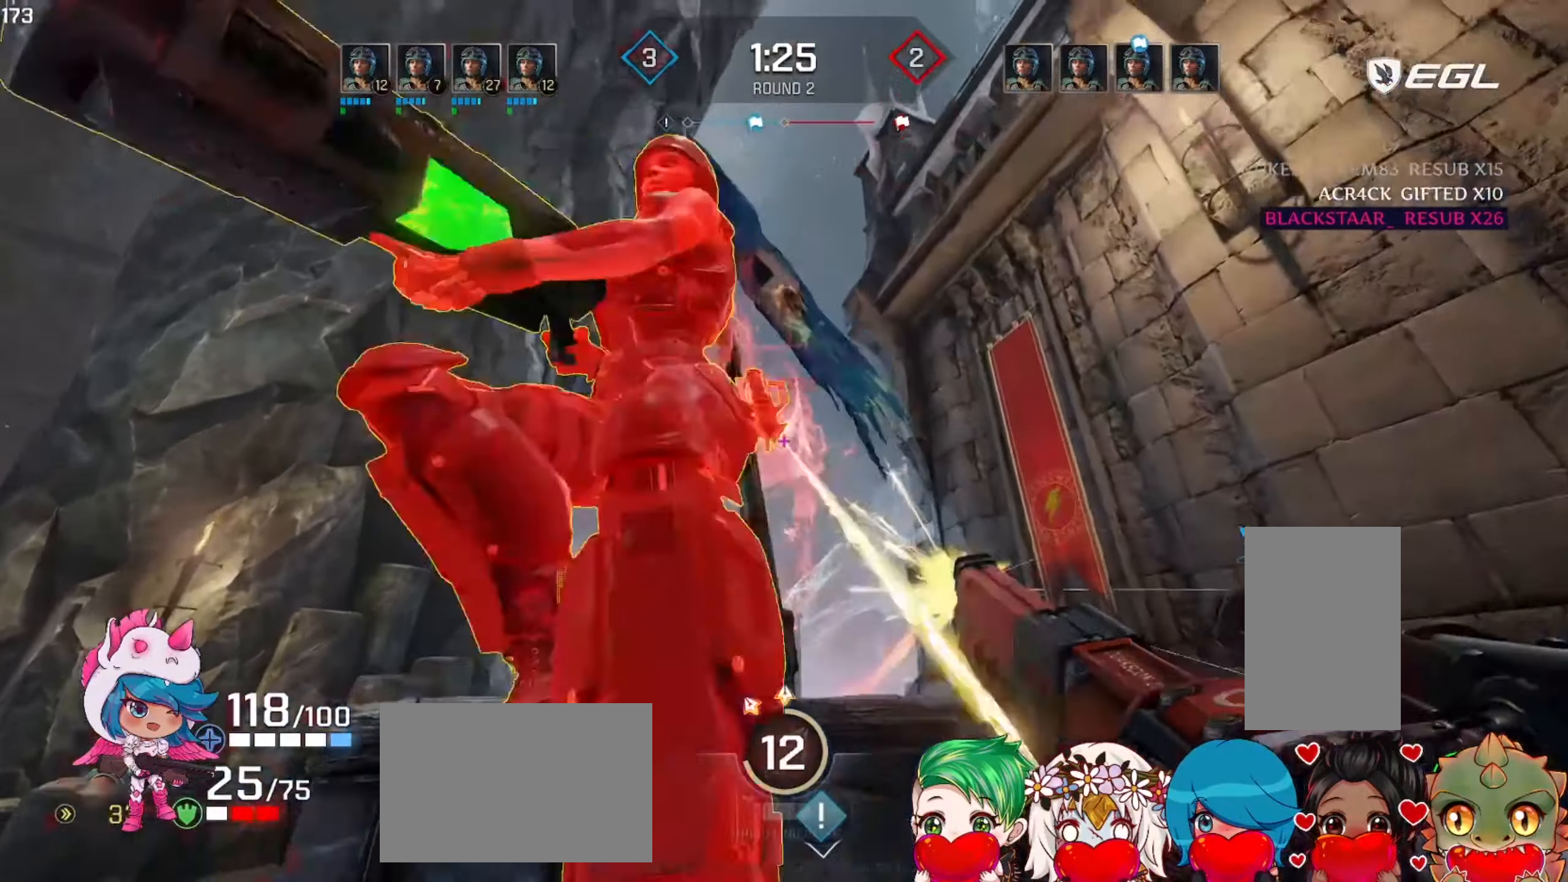
{"dt_ms": 500, "keys": ["d", "w"], "mouse": [], "events": [[117, "a", "up"], [117, "mouse_left", "up"], [267, "d", "down"]]}
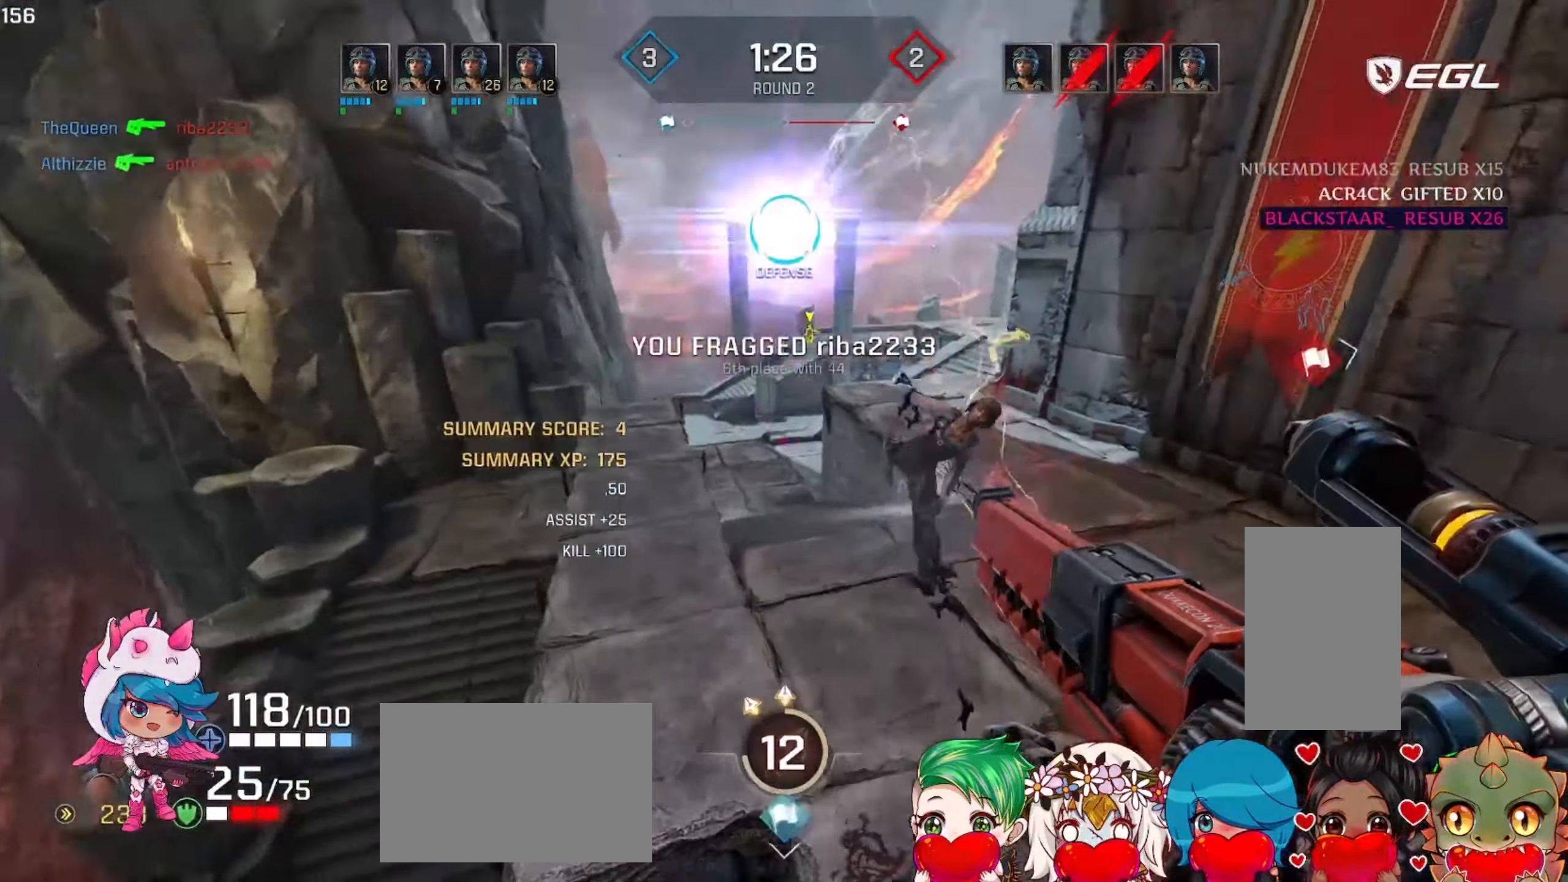
{"dt_ms": 500, "keys": ["a", "s"], "mouse": [], "events": [[100, "a", "down"], [117, "d", "up"], [284, "w", "up"], [417, "s", "down"]]}
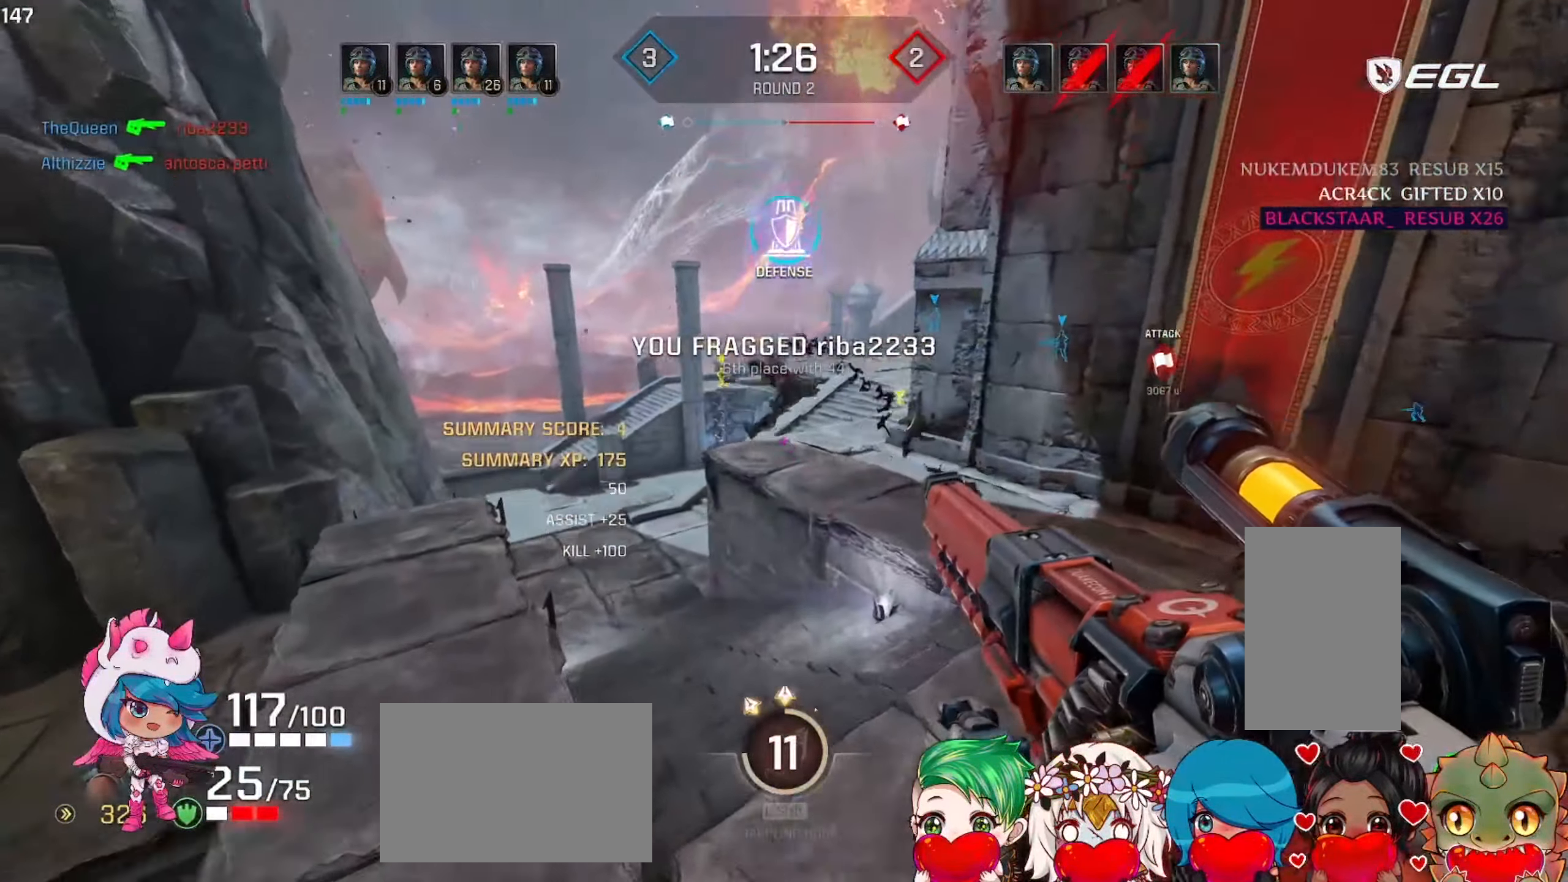
{"dt_ms": 500, "keys": ["a", "w"], "mouse": ["right"], "events": [[117, "s", "up"], [167, "mouse_right", "down"], [217, "w", "down"]]}
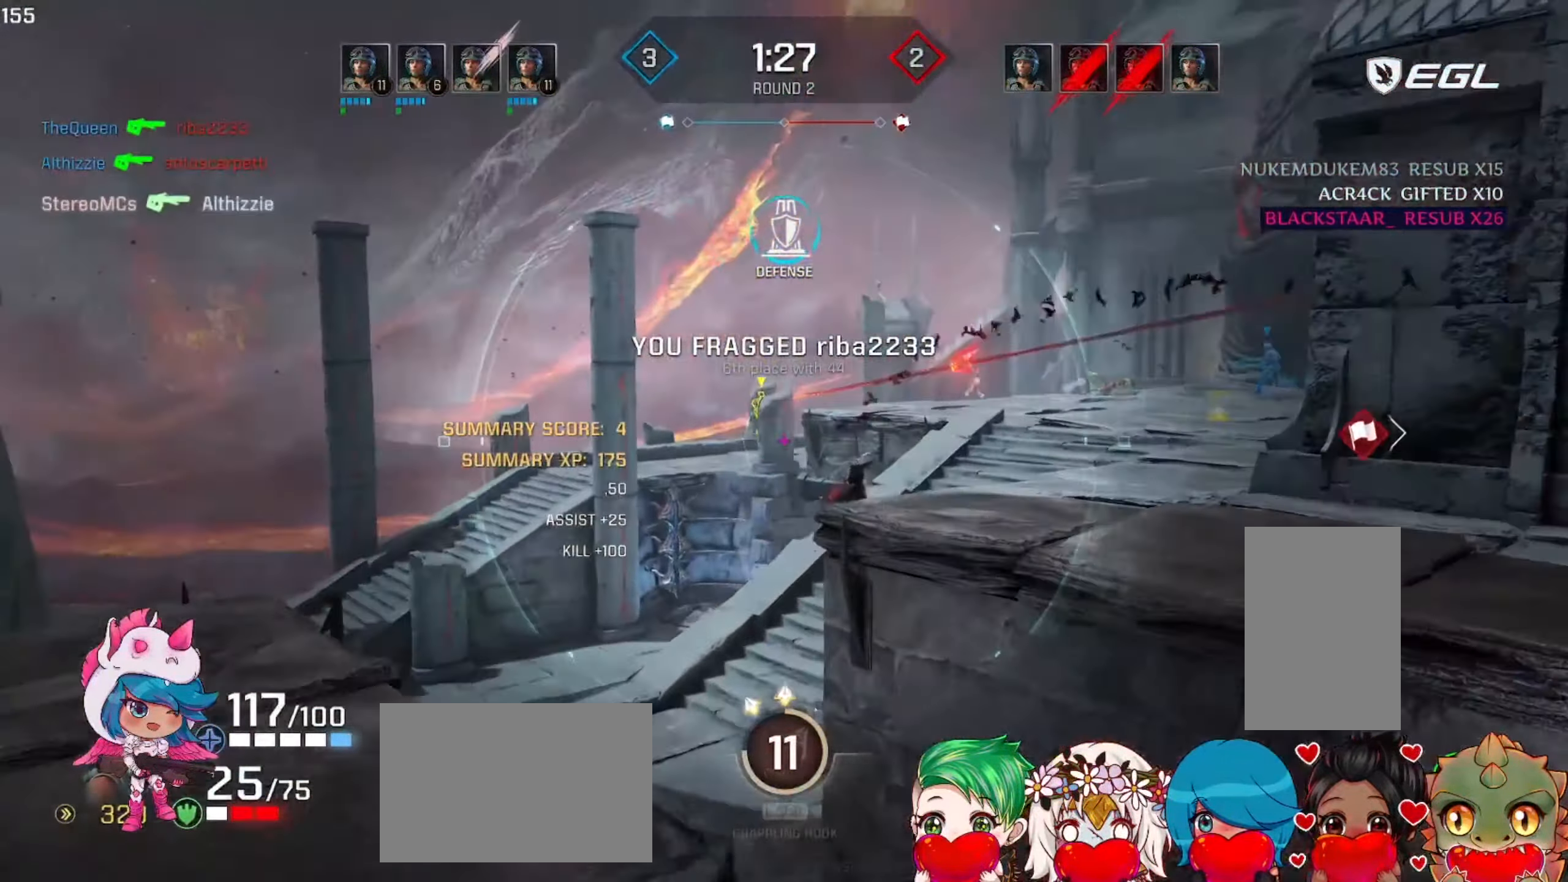
{"dt_ms": 501, "keys": ["d", "space", "w"], "mouse": ["right"], "events": [[150, "w", "up"], [217, "a", "up"], [334, "w", "down"], [434, "space", "down"], [467, "d", "down"]]}
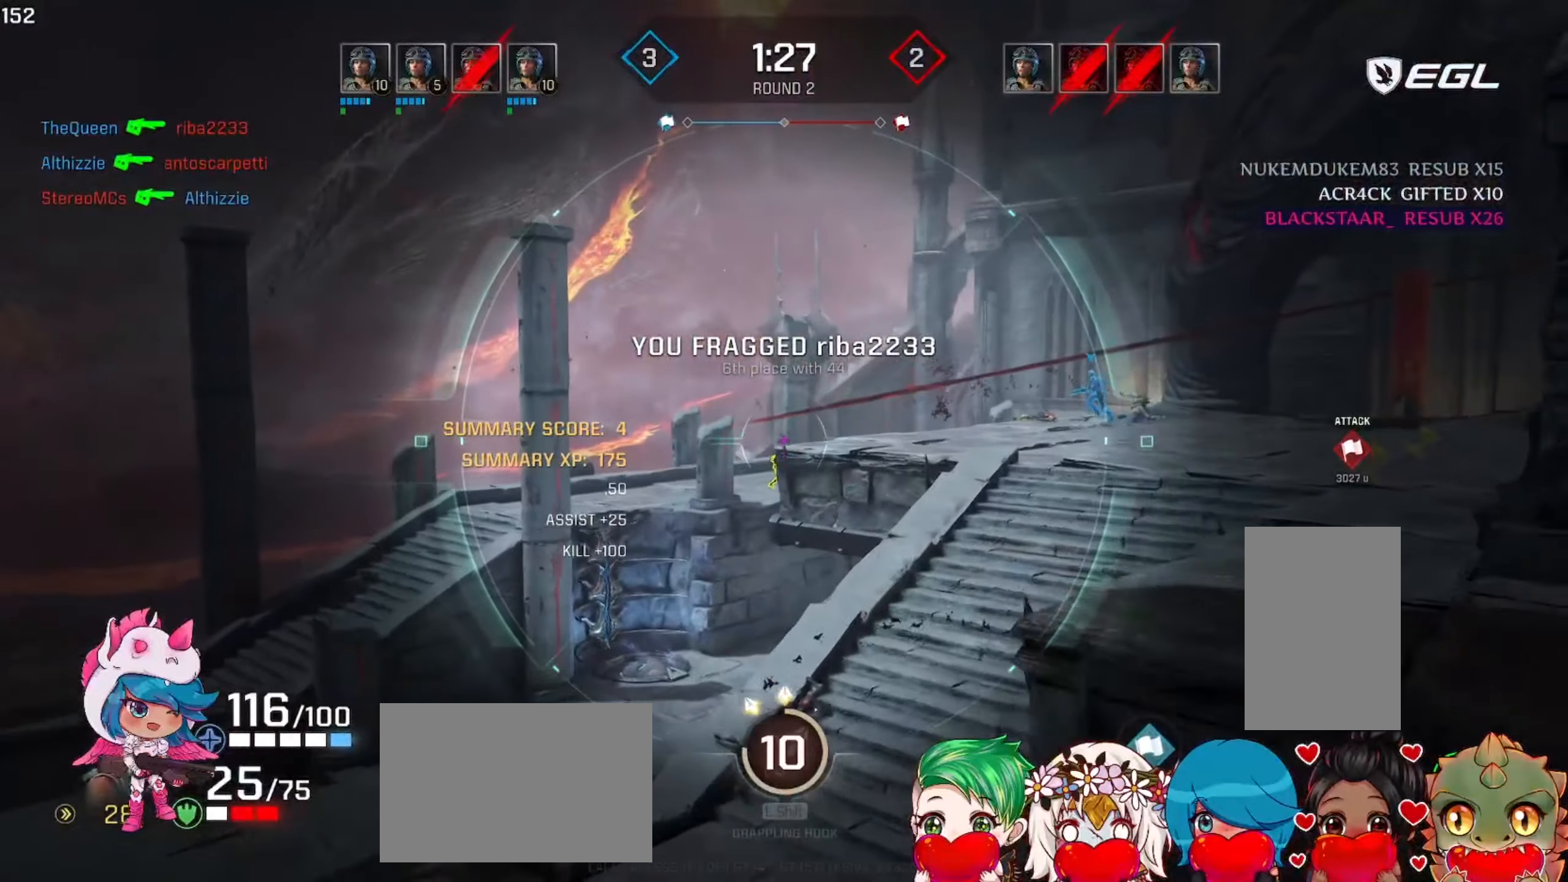
{"dt_ms": 500, "keys": ["d", "w"], "mouse": ["left"], "events": [[16, "space", "up"], [383, "mouse_left", "down"], [383, "mouse_right", "up"]]}
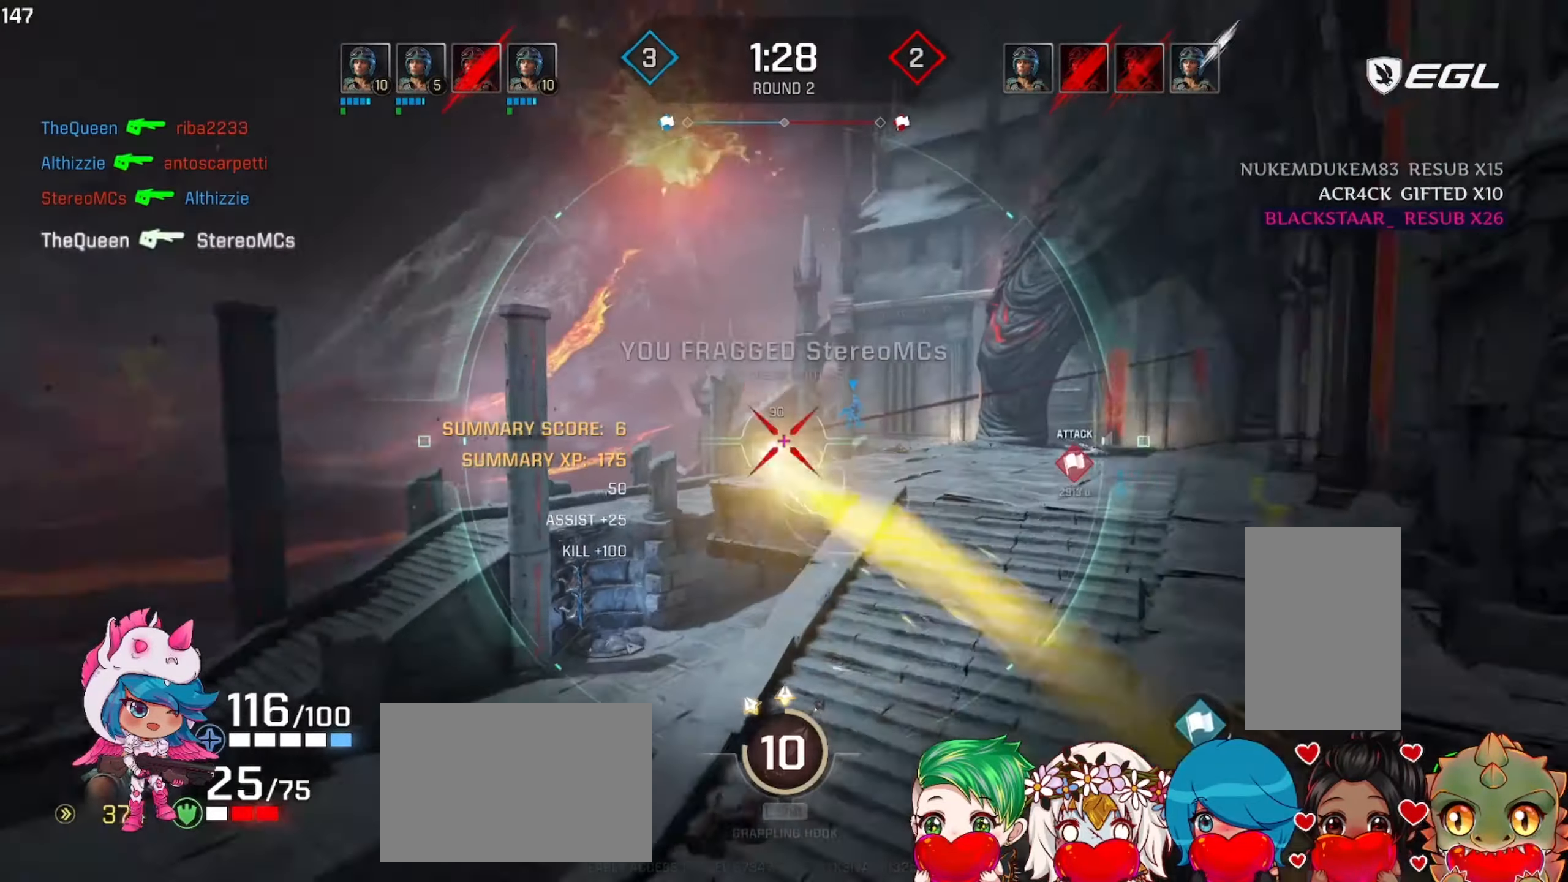
{"dt_ms": 500, "keys": ["d", "w"], "mouse": [], "events": [[100, "mouse_left", "up"]]}
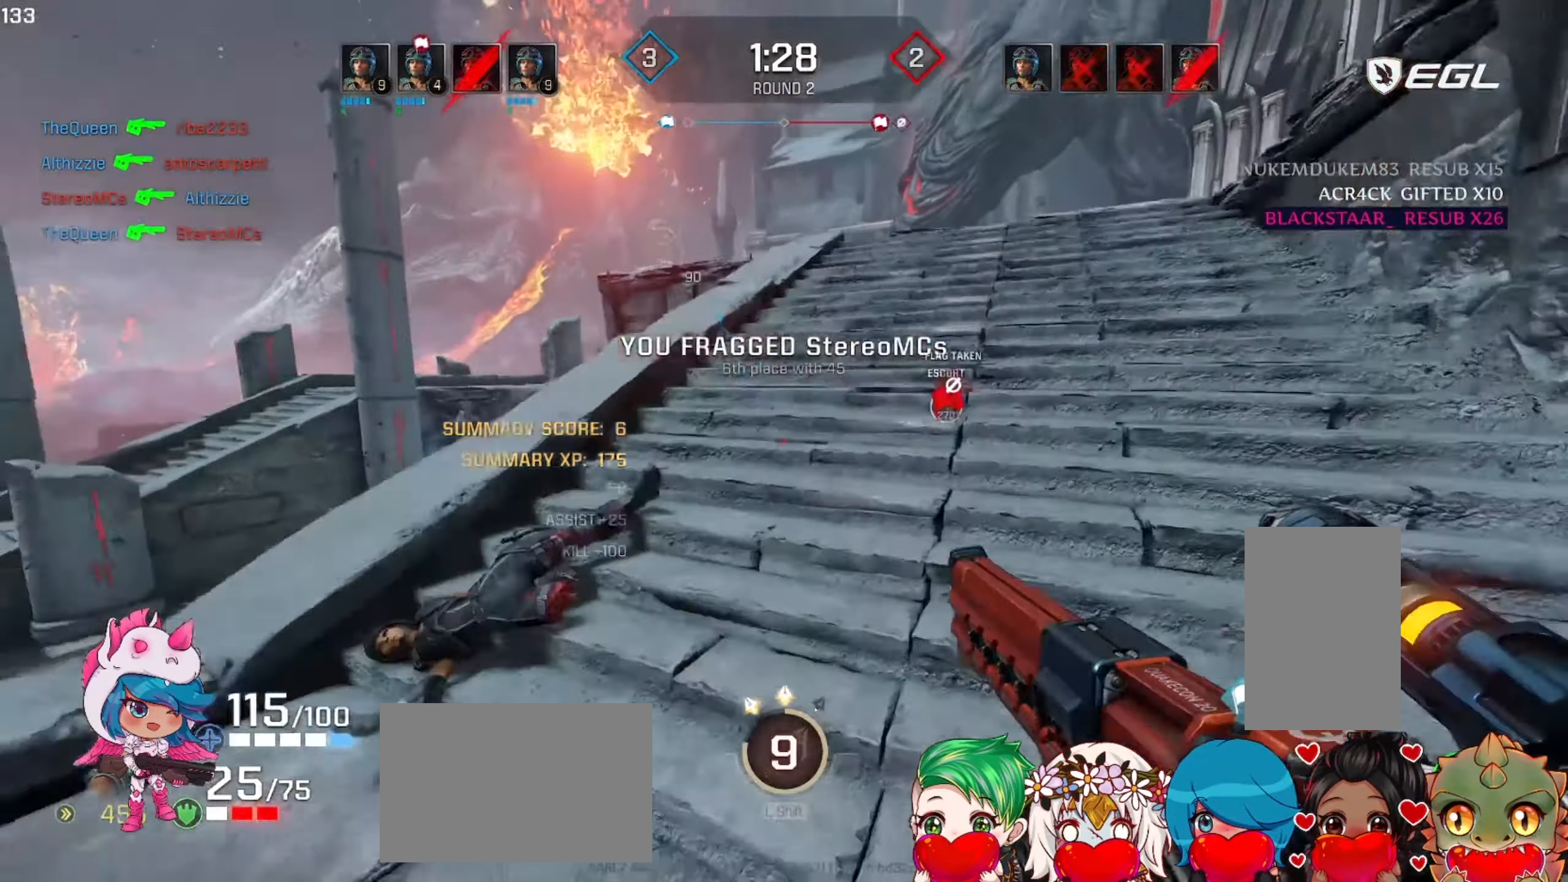
{"dt_ms": 500, "keys": ["d", "space", "w"], "mouse": [], "events": [[100, "space", "down"]]}
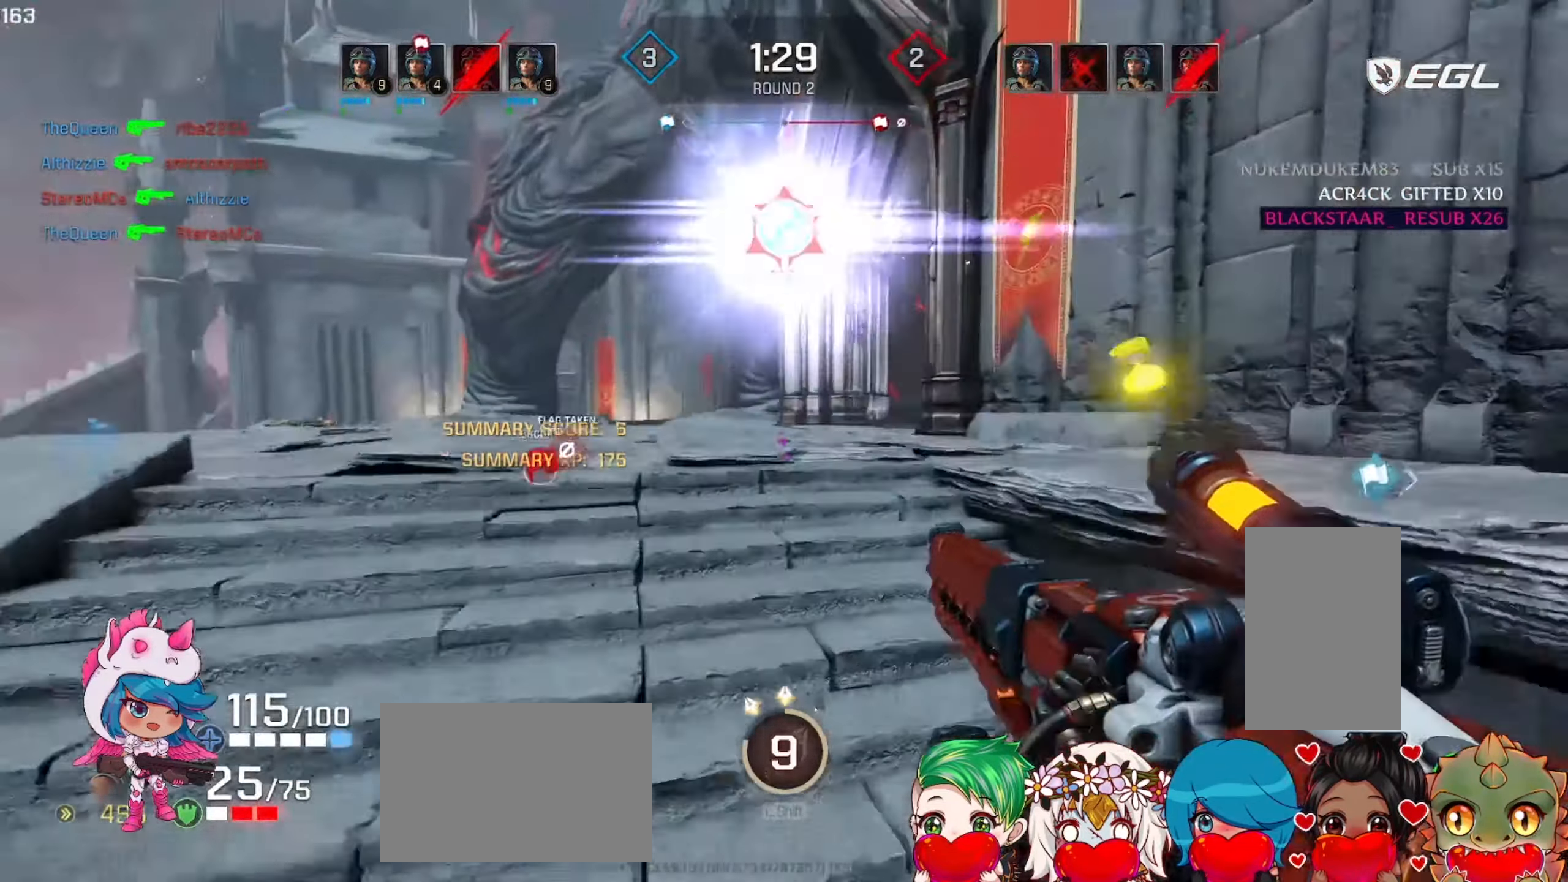
{"dt_ms": 500, "keys": ["d", "space", "w"], "mouse": [], "events": []}
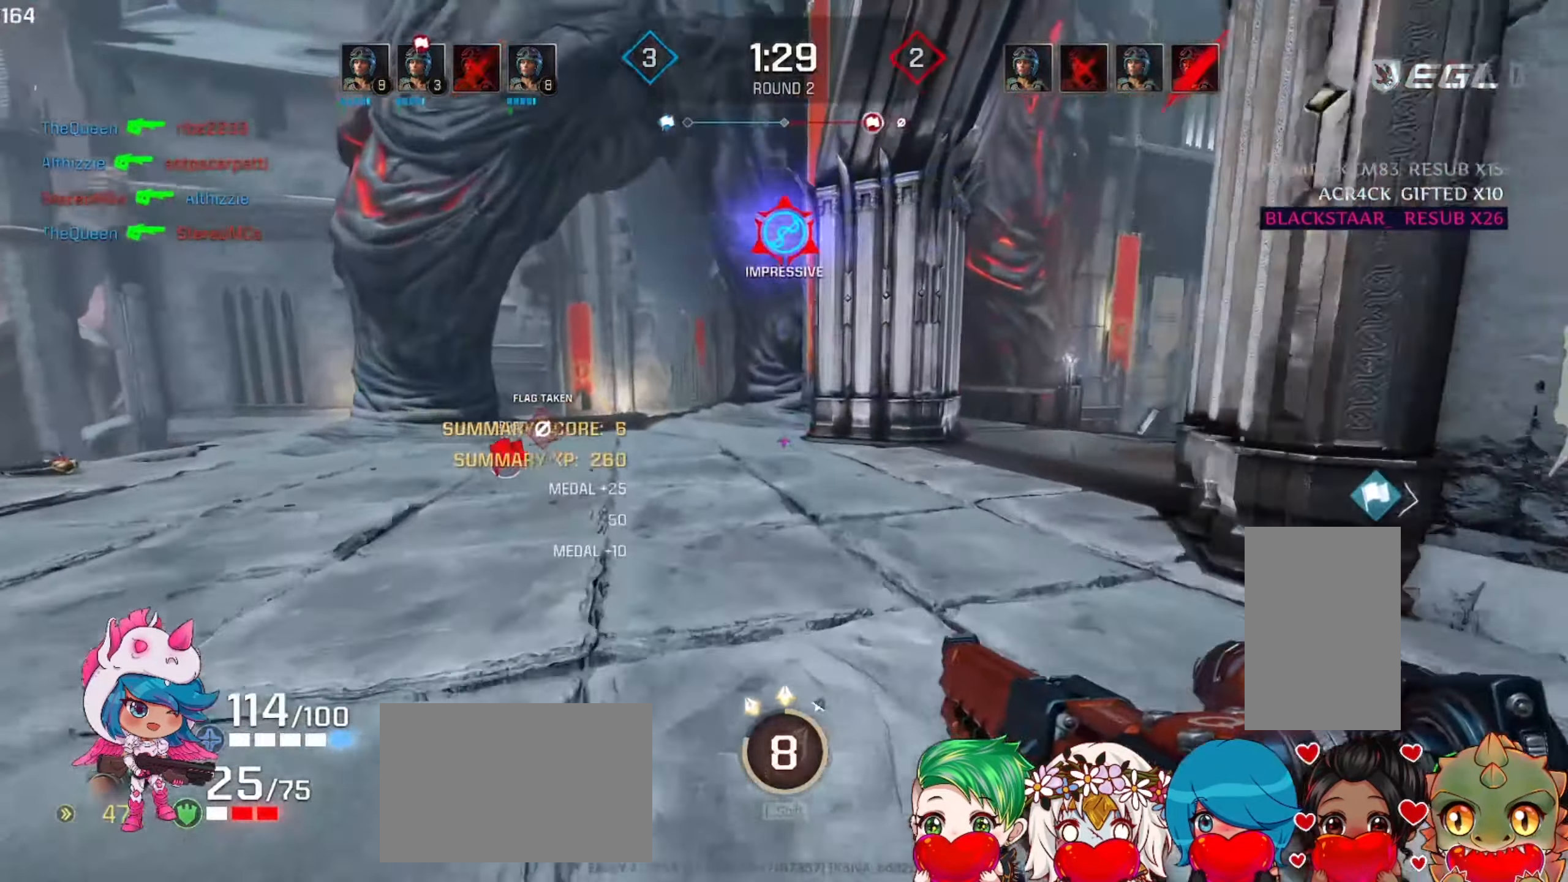
{"dt_ms": 500, "keys": ["a", "w"], "mouse": [], "events": [[233, "space", "up"], [366, "a", "down"], [416, "d", "up"]]}
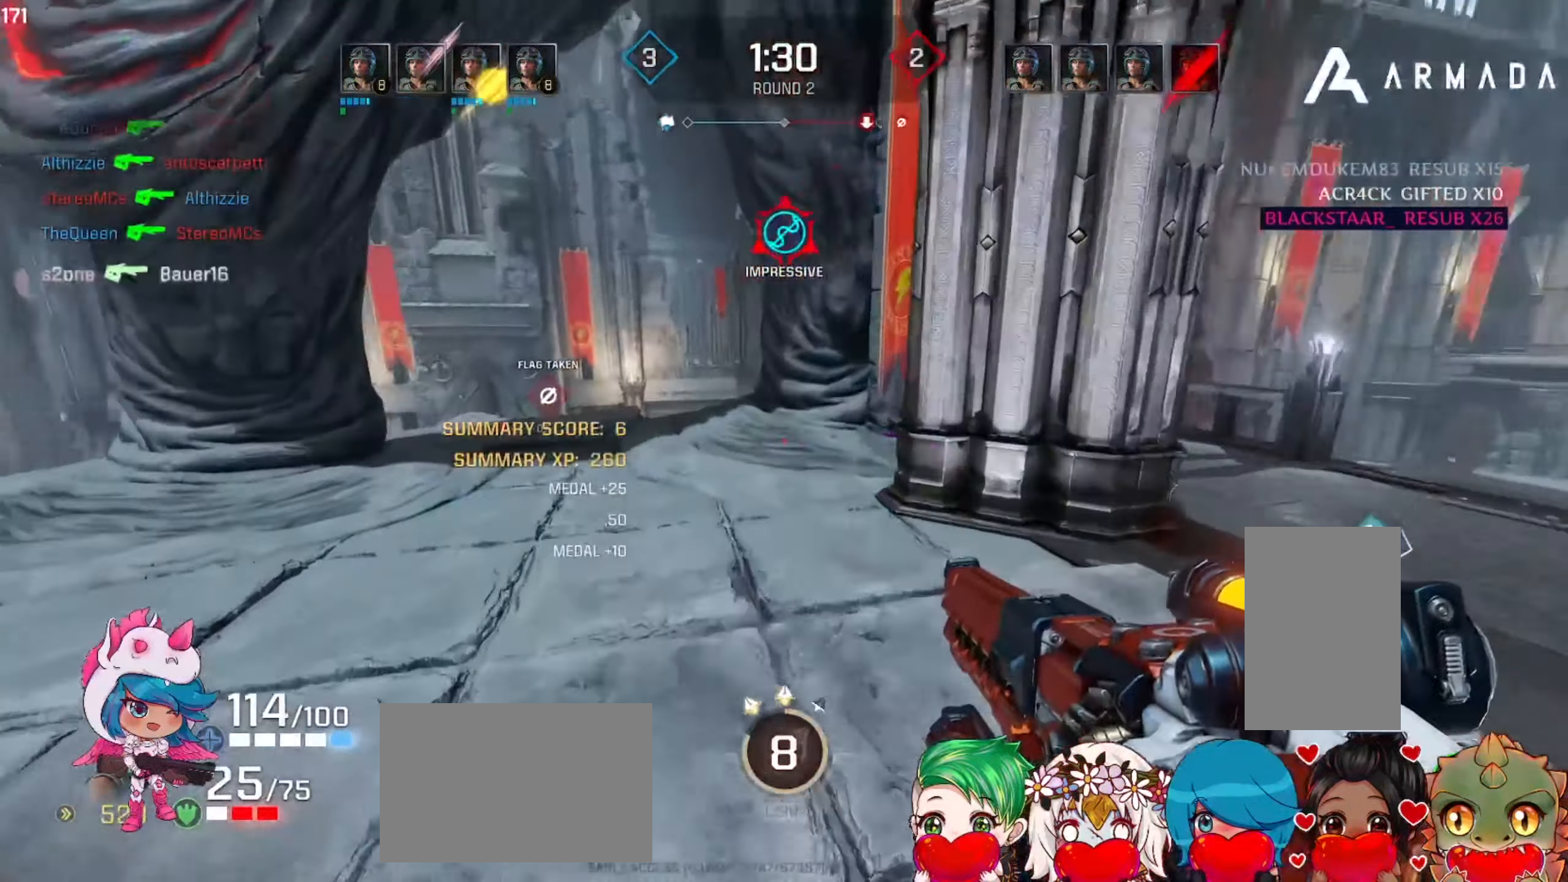
{"dt_ms": 500, "keys": ["a", "w"], "mouse": [], "events": [[283, "space", "down"], [366, "space", "up"]]}